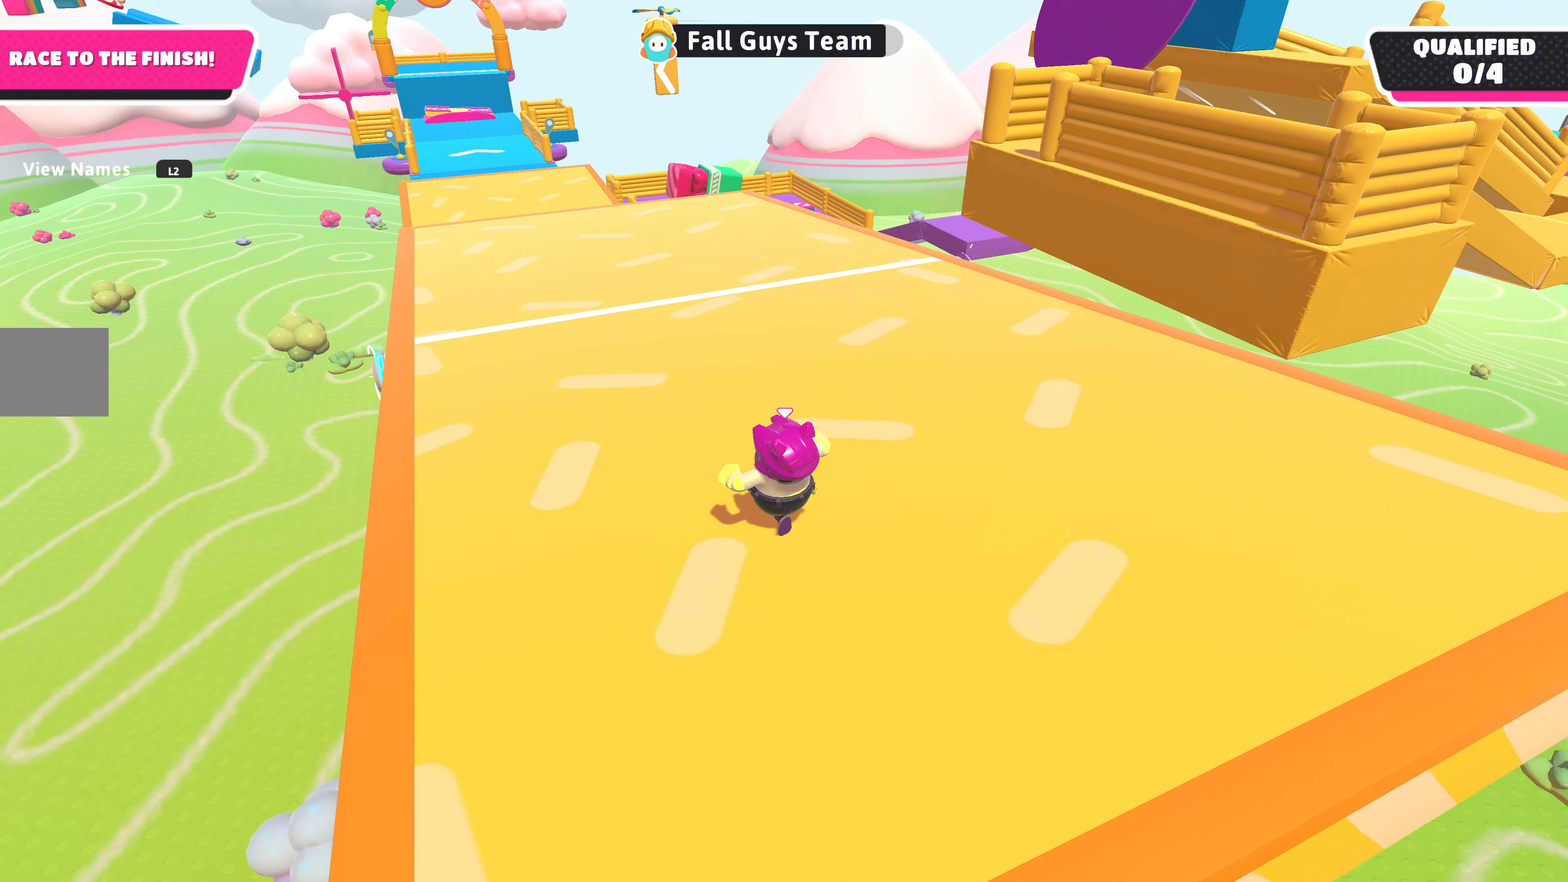
Gameplay with a controller (PlayStation layout); each line is a JSON object with the inputs held at the frame after it. "events" lists button and stick changes between this image and that frame as [ms after this image, input, new state], when the widget could be followed in between.
{"buttons": [], "left_stick": "up", "right_stick": "center", "events": [[400, "left_stick", "up"]]}
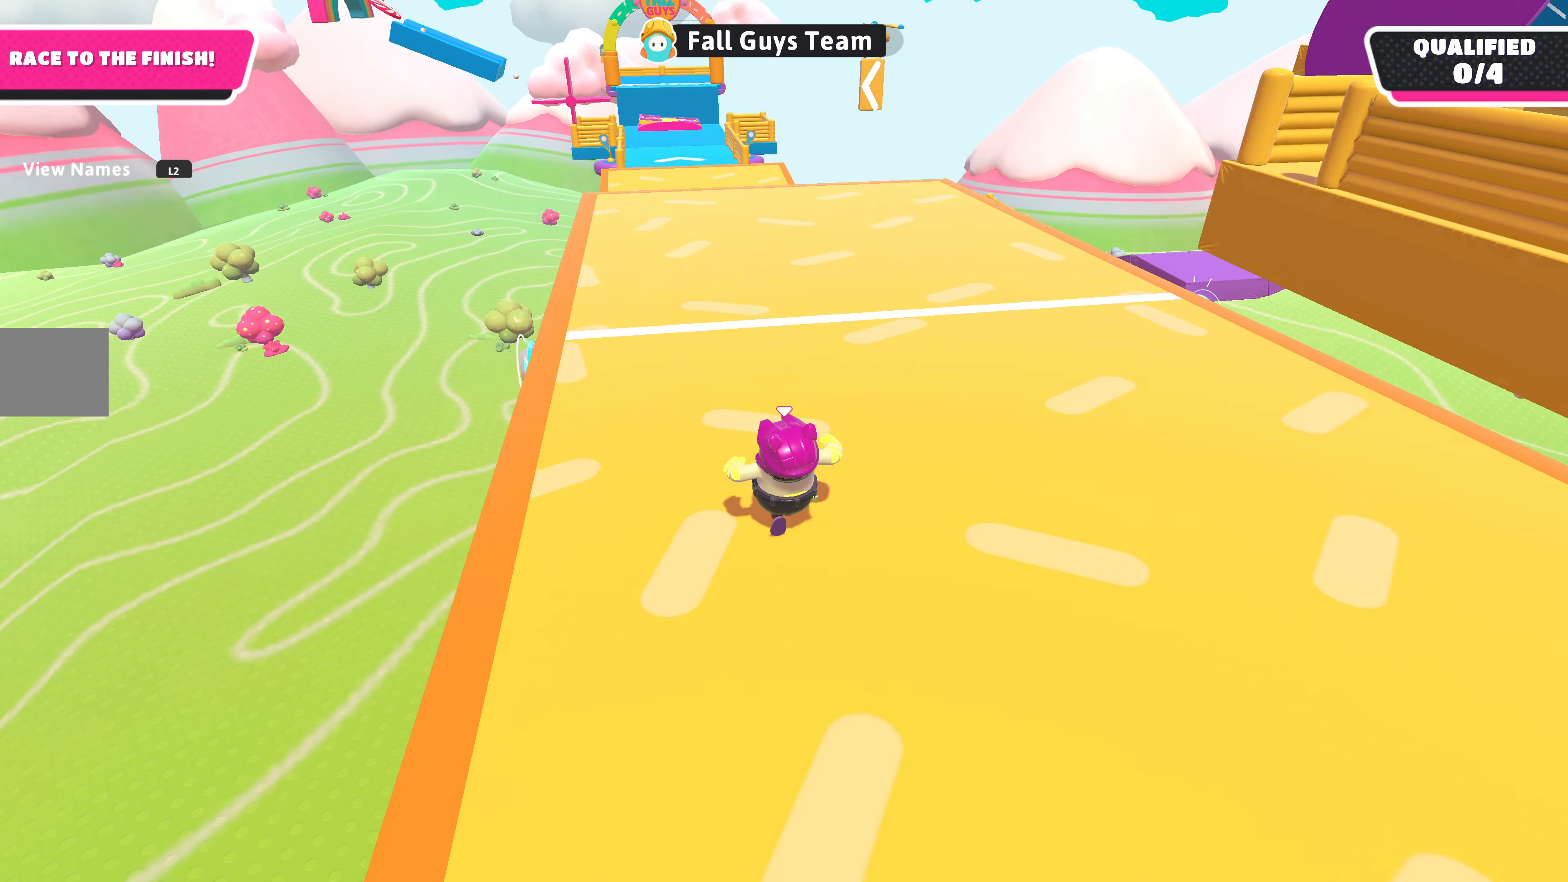
{"buttons": [], "left_stick": "up", "right_stick": "center", "events": []}
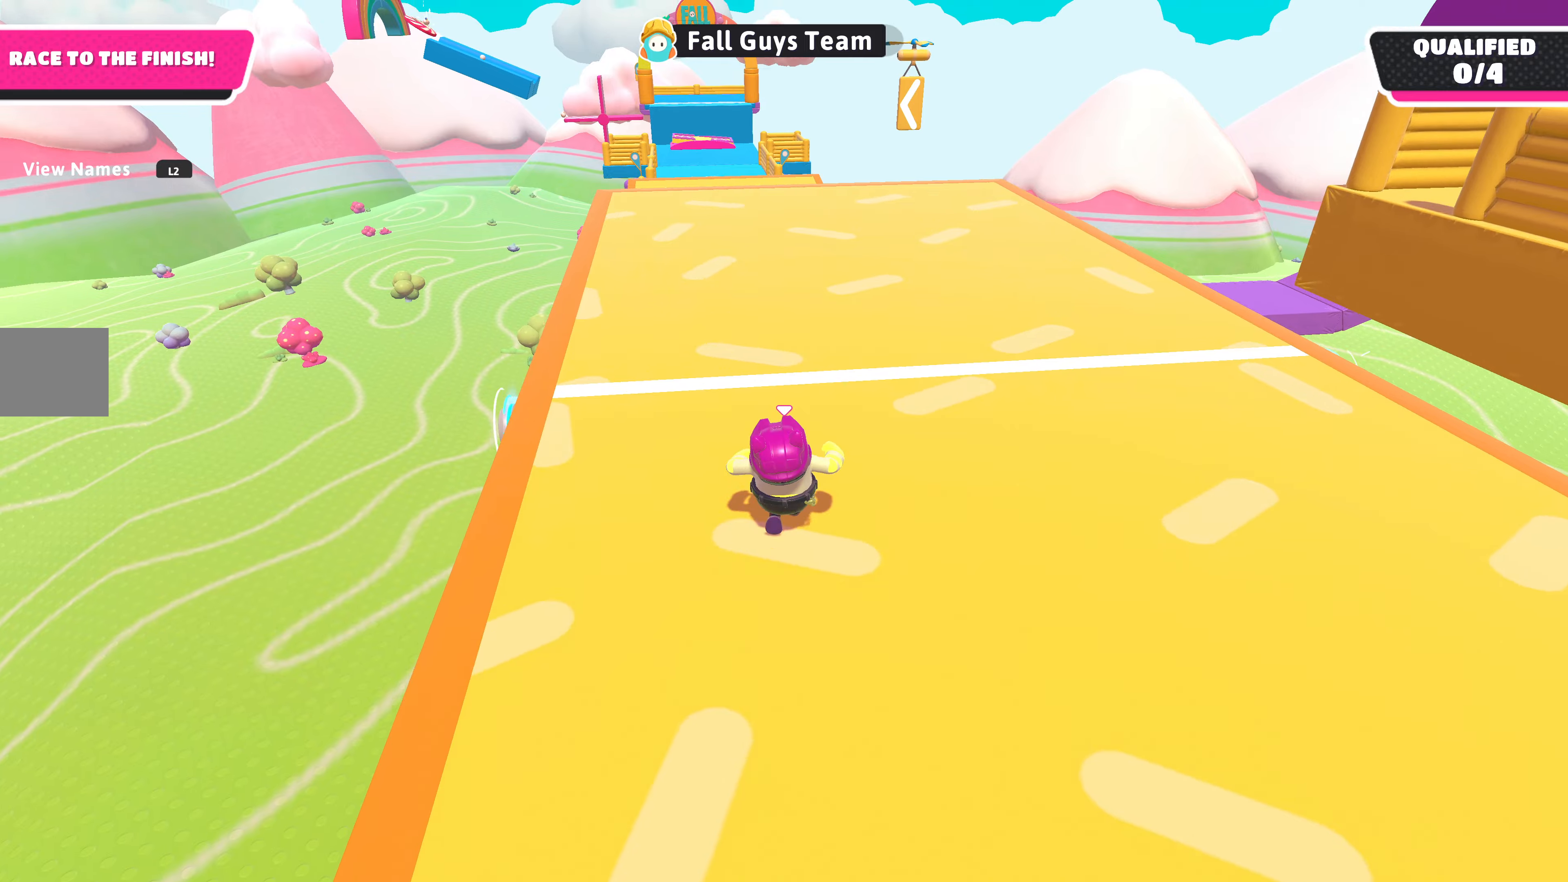
{"buttons": [], "left_stick": "up-left", "right_stick": "center", "events": [[33, "right_stick", "up-right"], [200, "left_stick", "up-left"], [366, "right_stick", "center"]]}
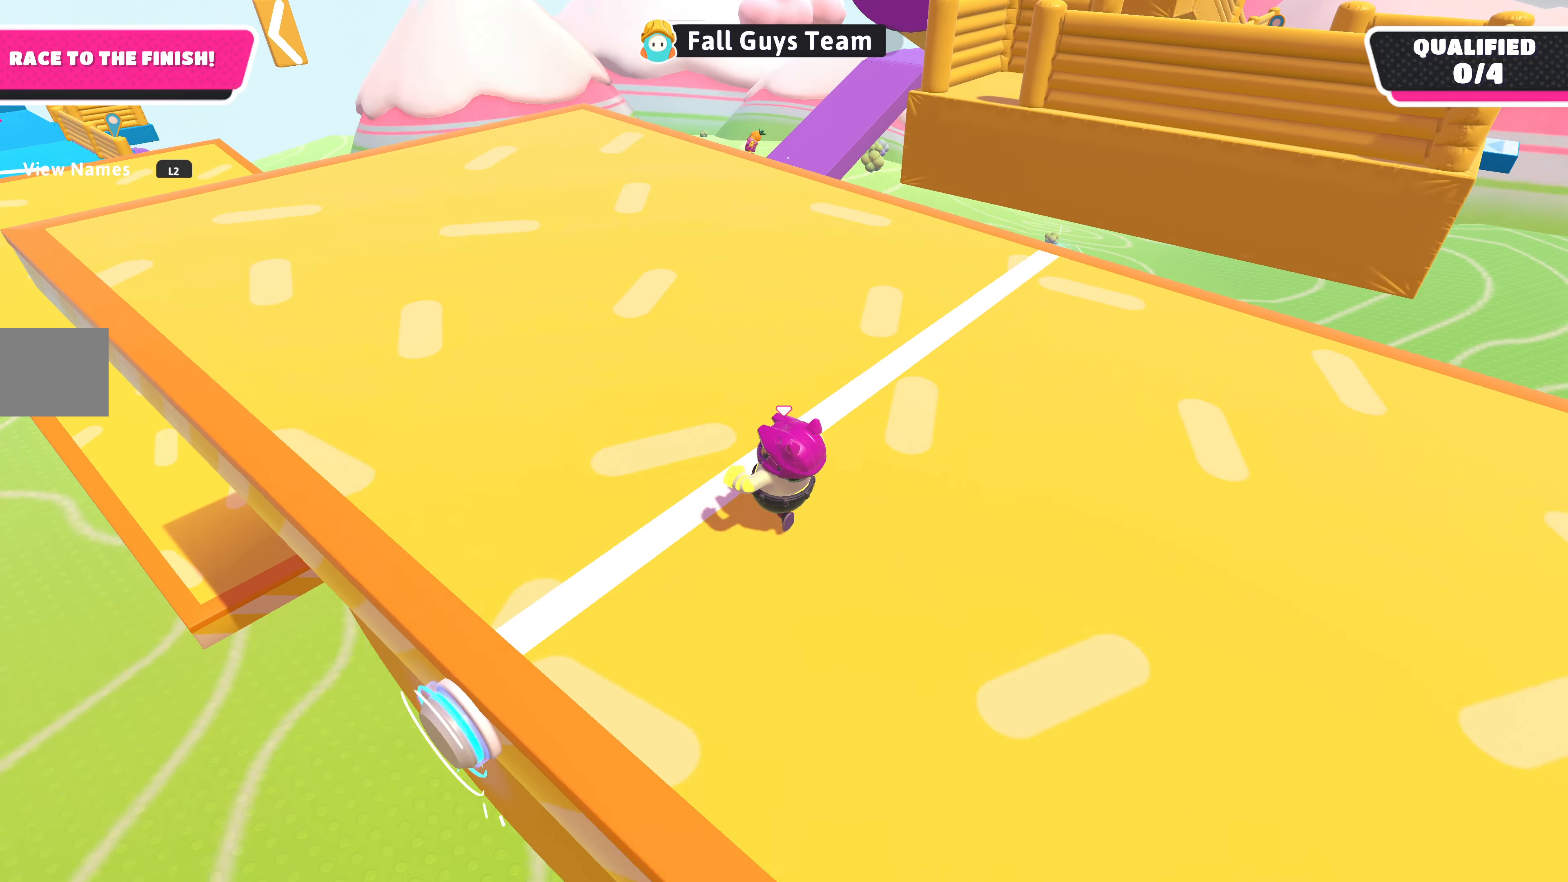
{"buttons": [], "left_stick": "up-left", "right_stick": "center", "events": []}
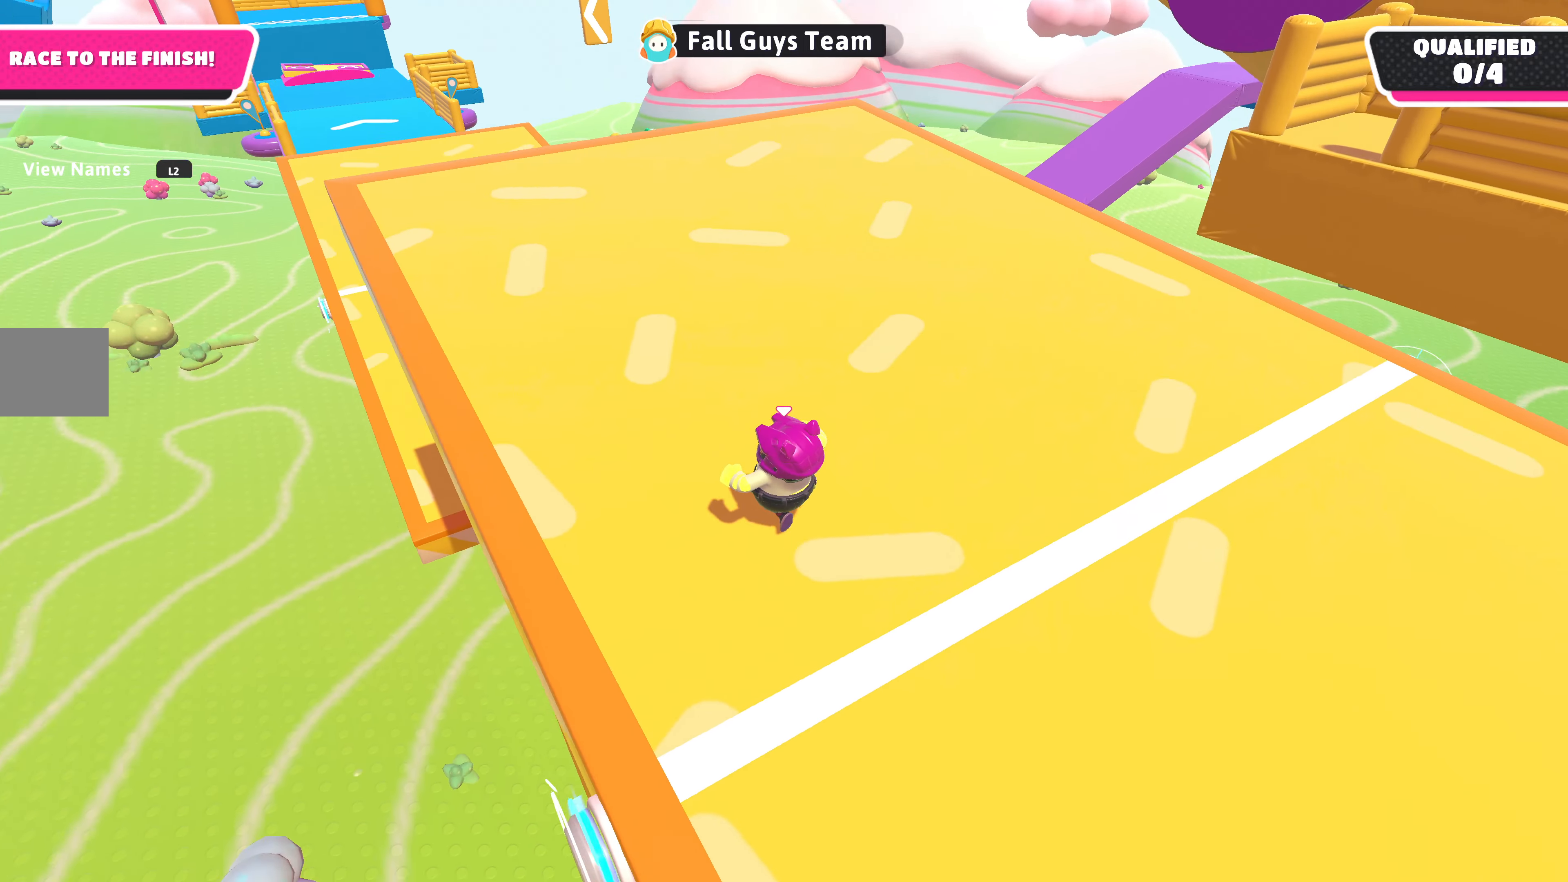
{"buttons": [], "left_stick": "up-left", "right_stick": "center", "events": [[100, "right_stick", "right"], [300, "right_stick", "center"]]}
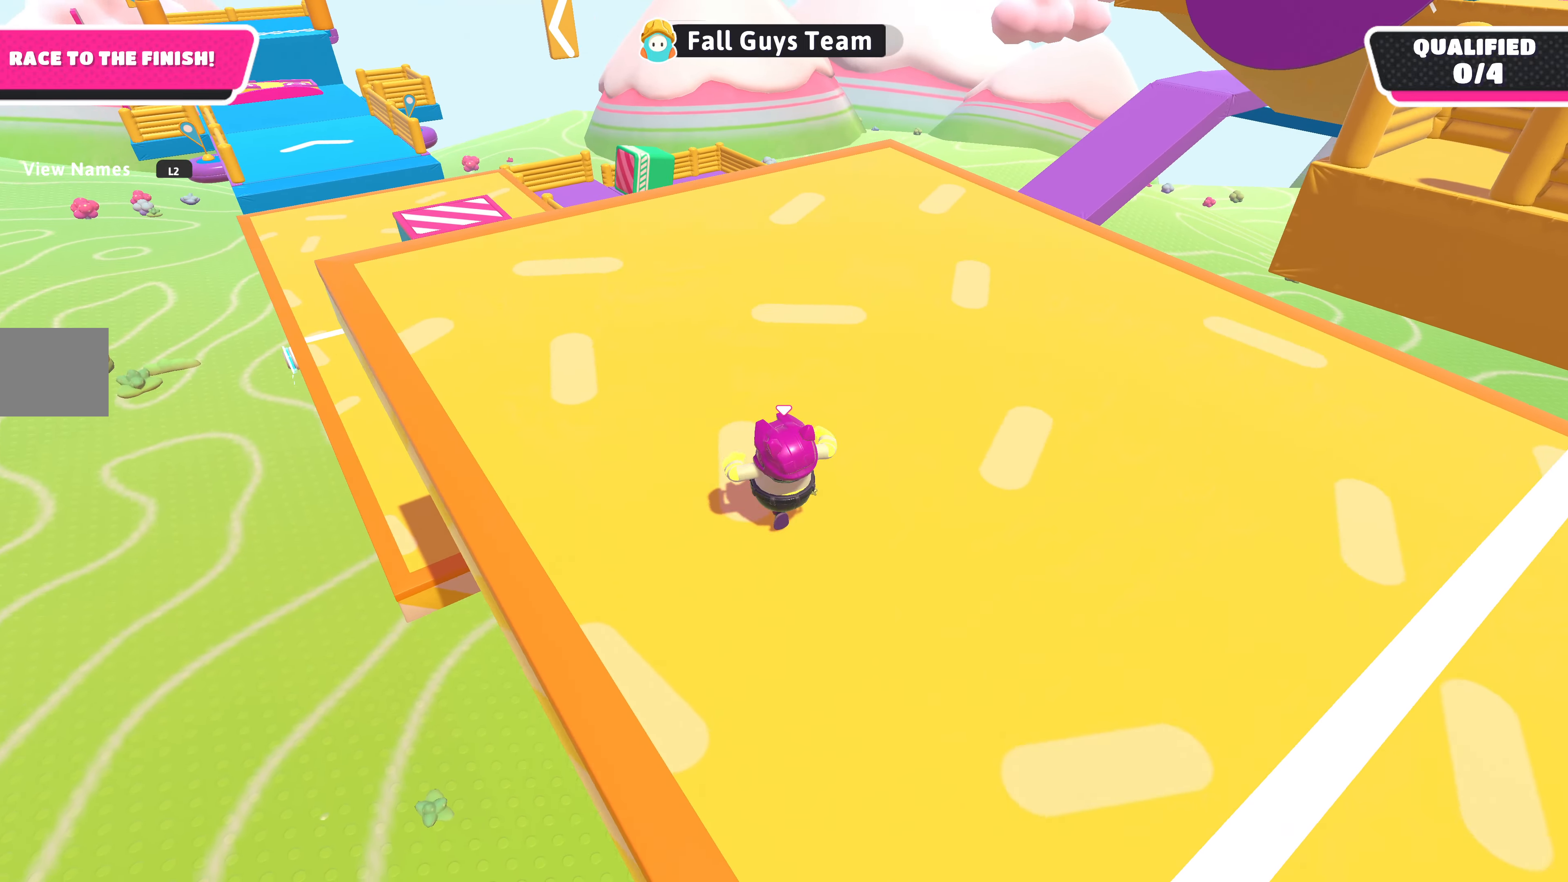
{"buttons": [], "left_stick": "up-left", "right_stick": "center", "events": [[233, "right_stick", "right"], [500, "right_stick", "center"]]}
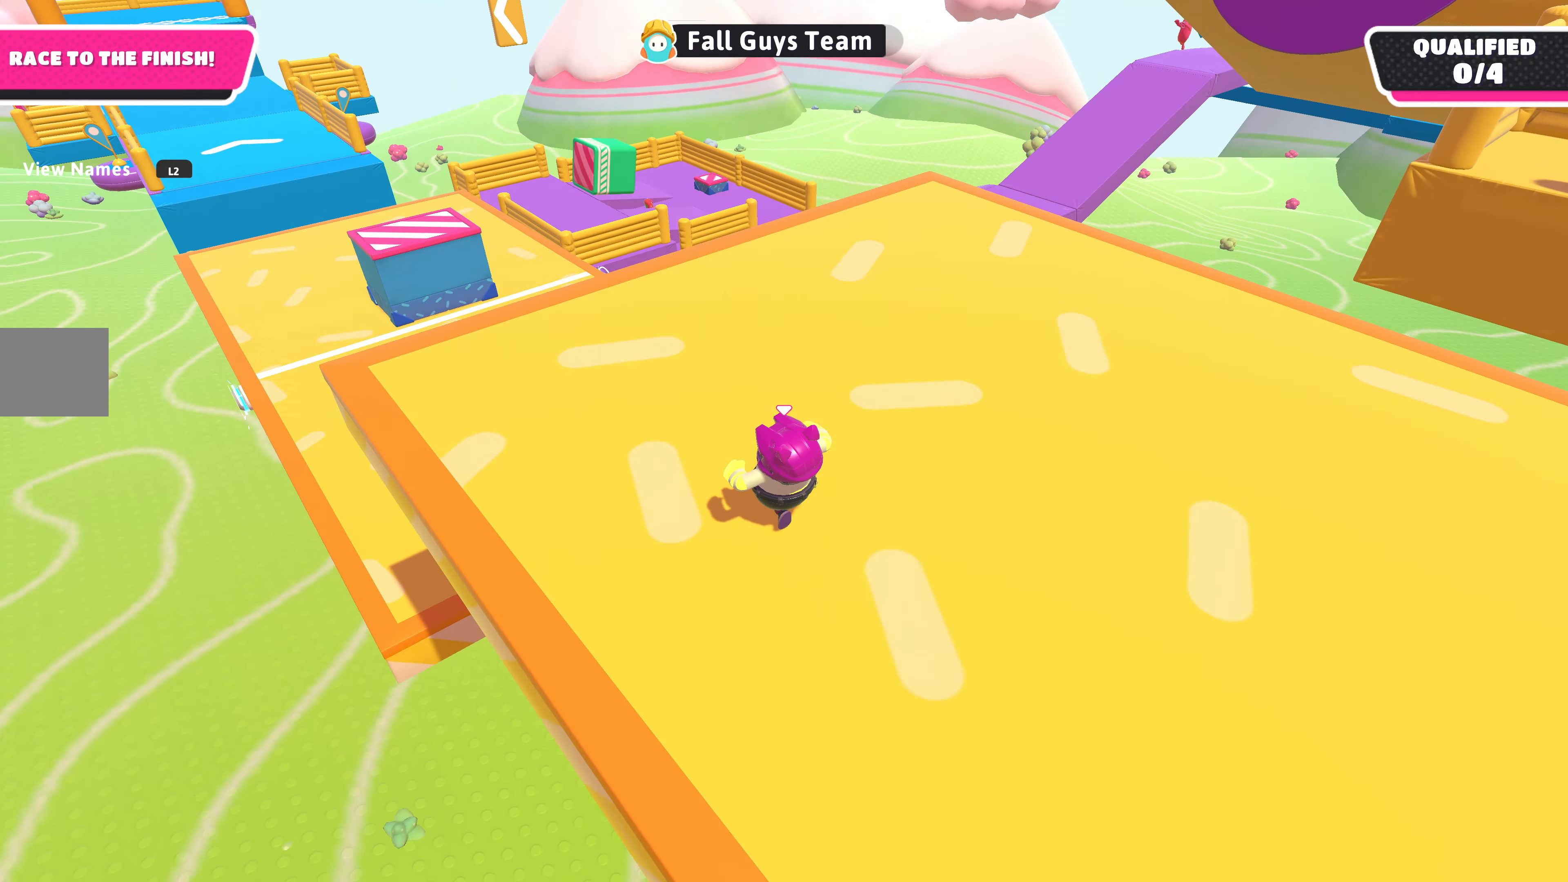
{"buttons": [], "left_stick": "up-left", "right_stick": "center", "events": [[100, "right_stick", "up-right"], [466, "right_stick", "center"]]}
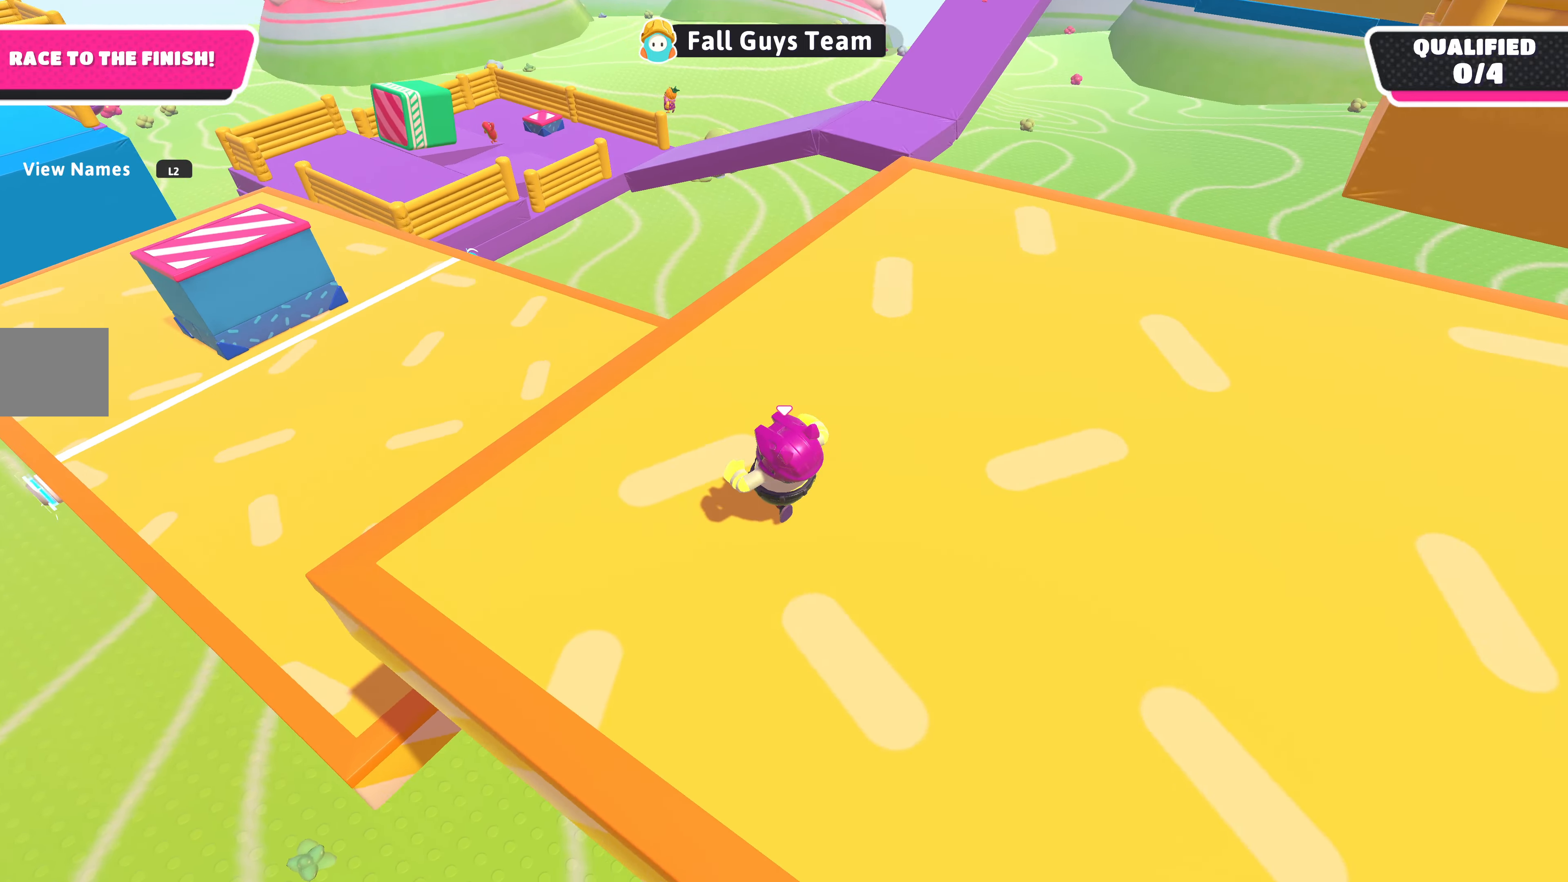
{"buttons": ["CROSS"], "left_stick": "up-left", "right_stick": "center", "events": [[500, "CROSS", "down"]]}
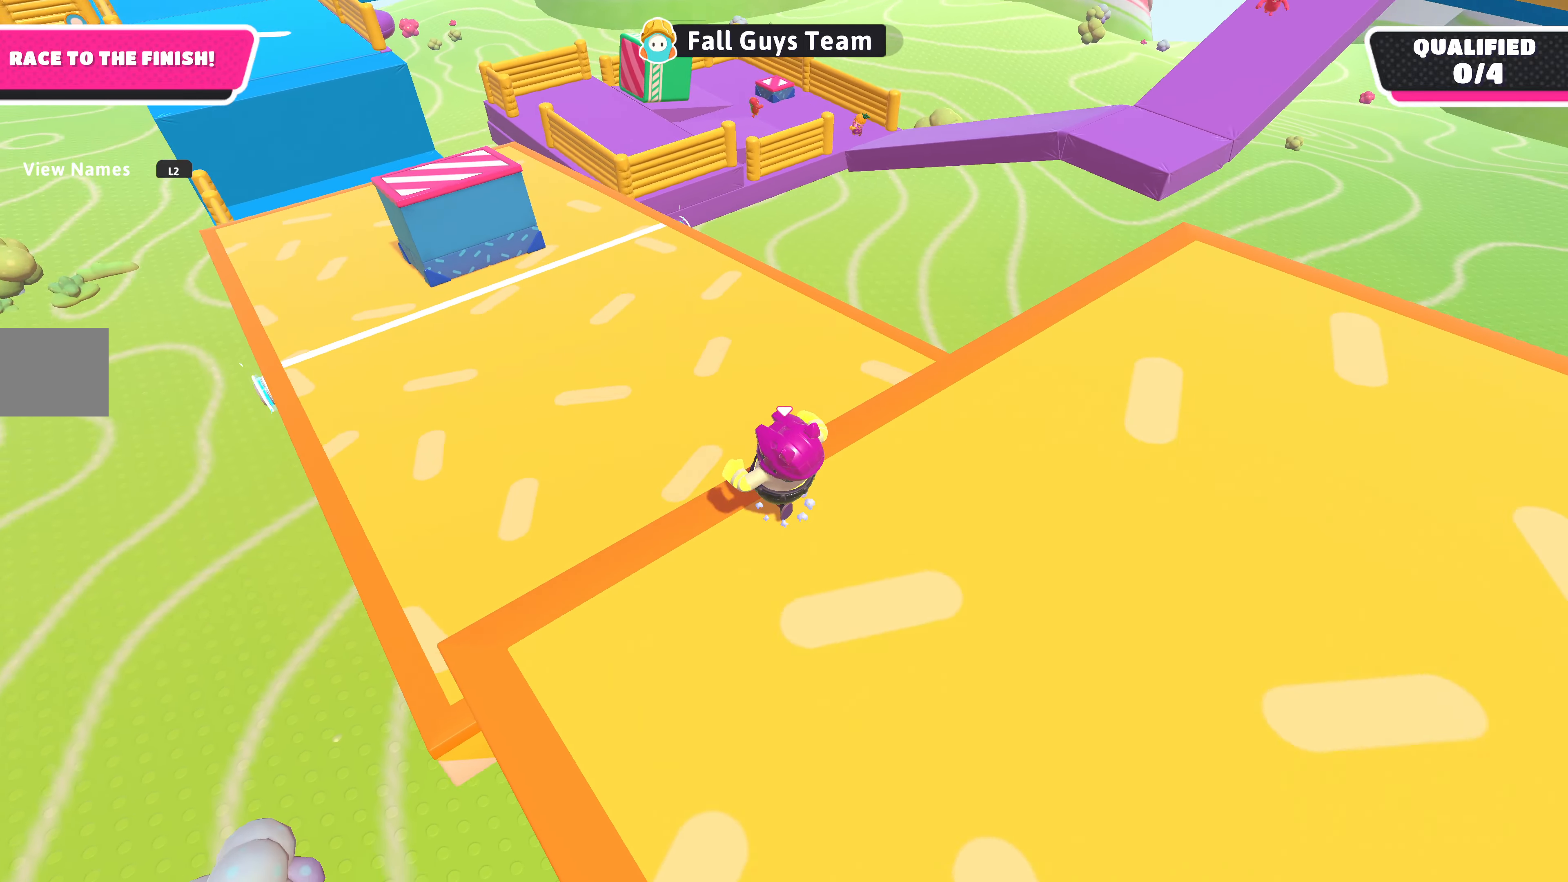
{"buttons": [], "left_stick": "up-right", "right_stick": "center", "events": [[100, "CROSS", "up"], [166, "left_stick", "up"], [400, "left_stick", "up-right"]]}
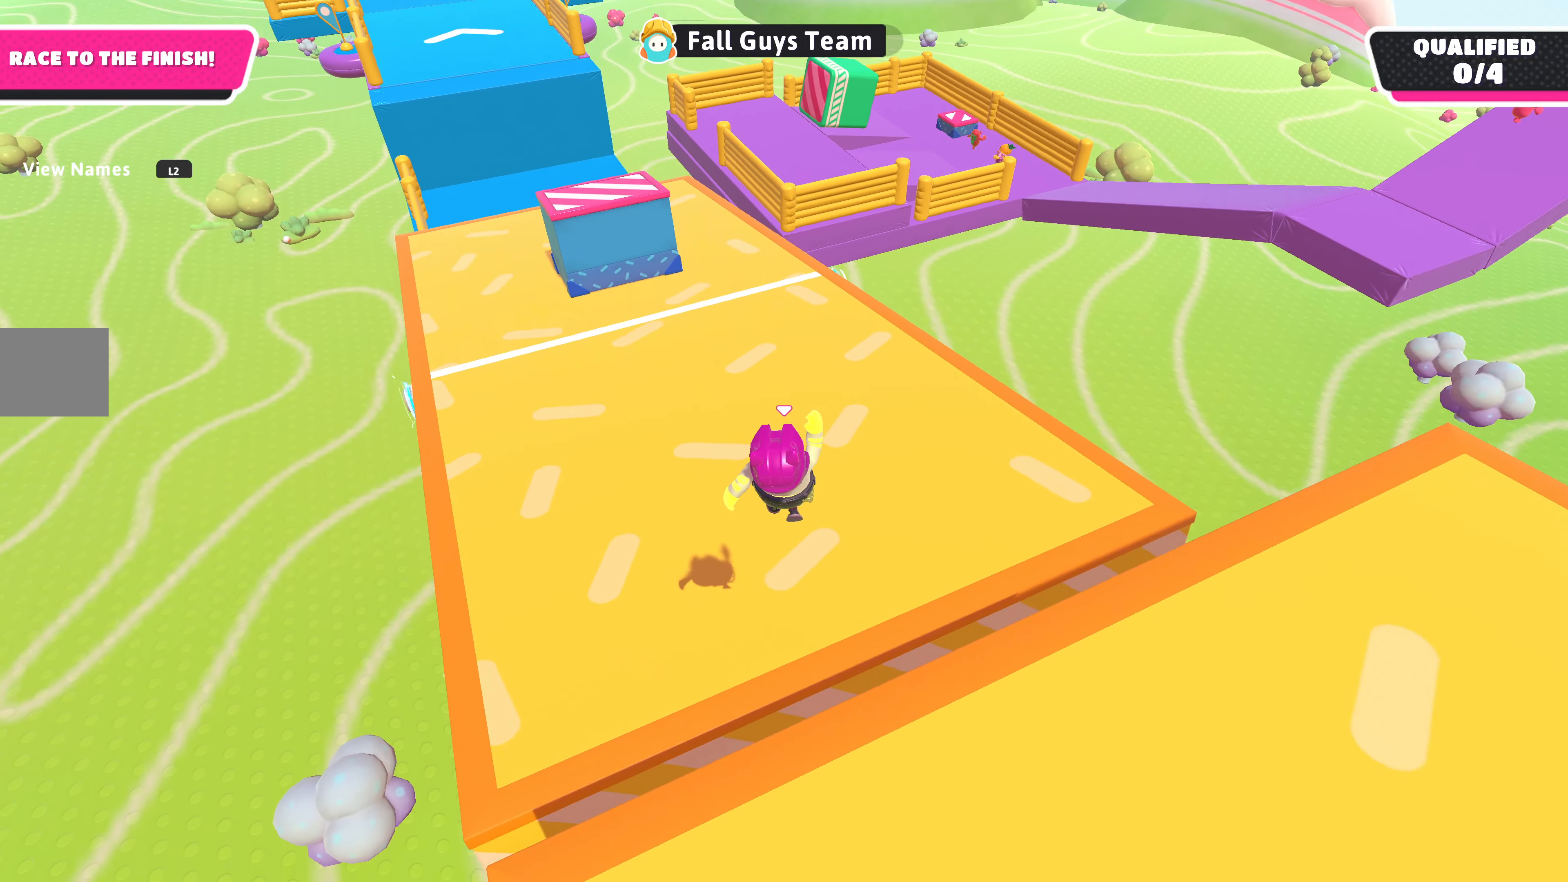
{"buttons": [], "left_stick": "down", "right_stick": "center", "events": [[266, "left_stick", "center"], [333, "left_stick", "down"]]}
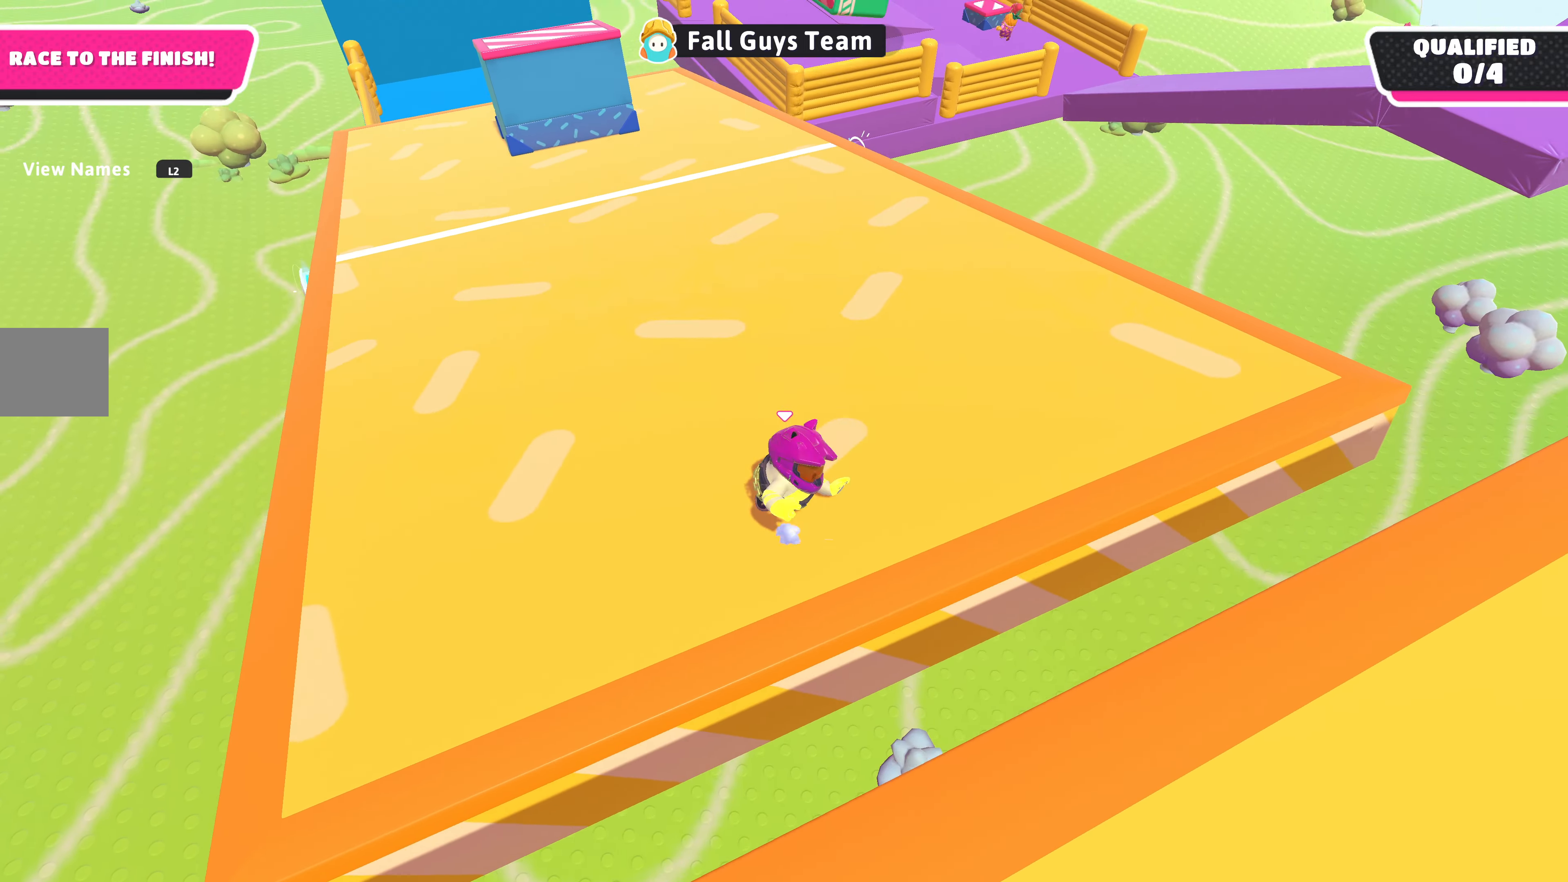
{"buttons": [], "left_stick": "up-left", "right_stick": "down", "events": [[33, "left_stick", "down-right"], [266, "left_stick", "center"], [266, "right_stick", "down-right"], [466, "left_stick", "up-left"], [466, "right_stick", "down"]]}
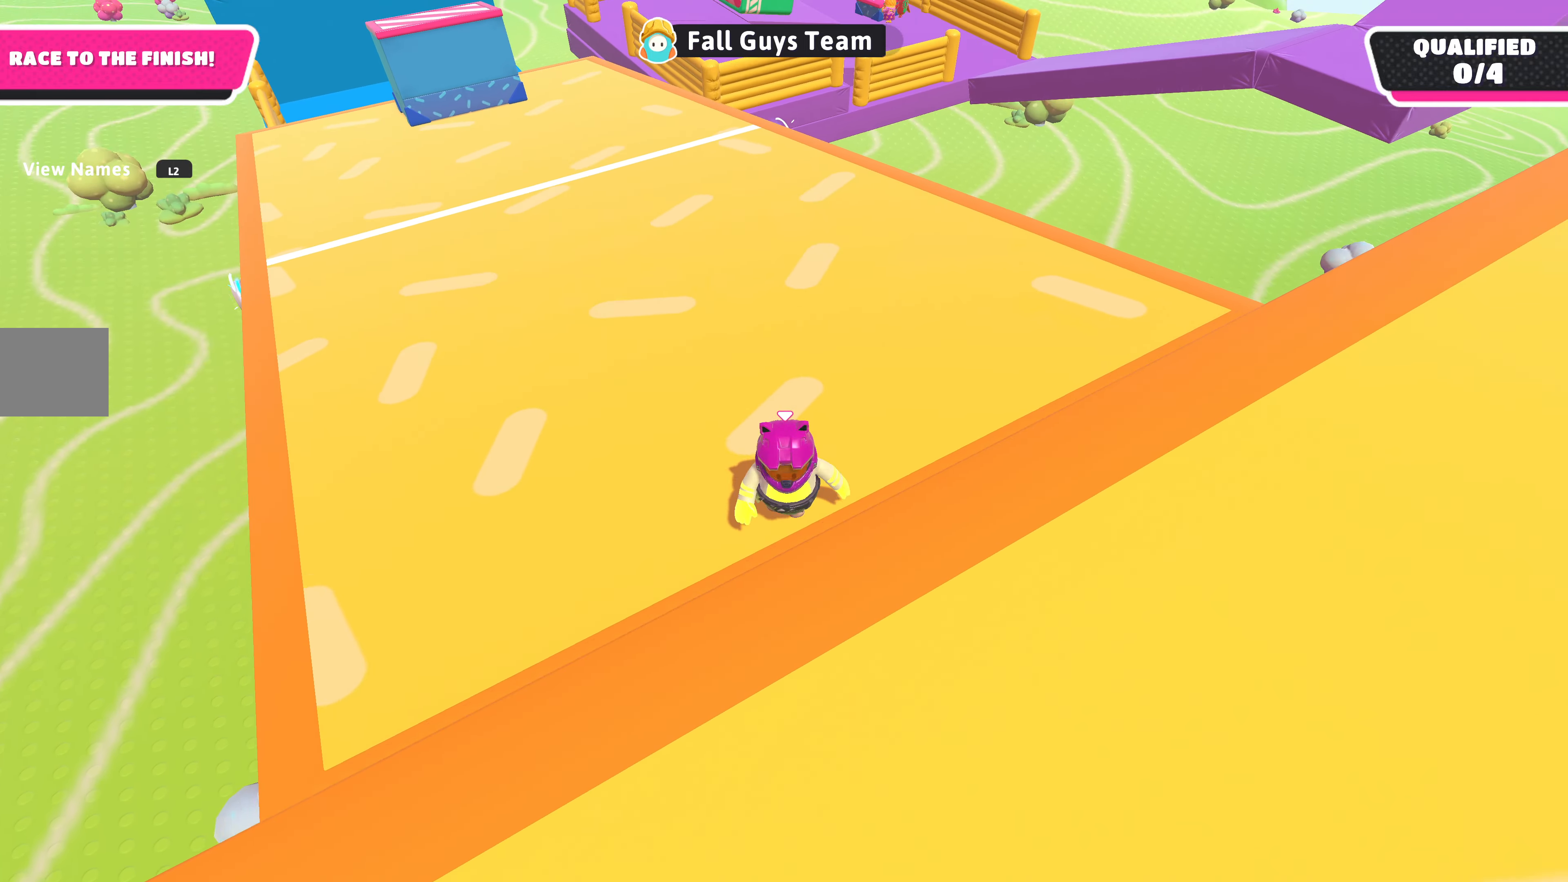
{"buttons": [], "left_stick": "up-left", "right_stick": "center", "events": [[133, "left_stick", "center"], [366, "left_stick", "up-left"], [433, "right_stick", "center"]]}
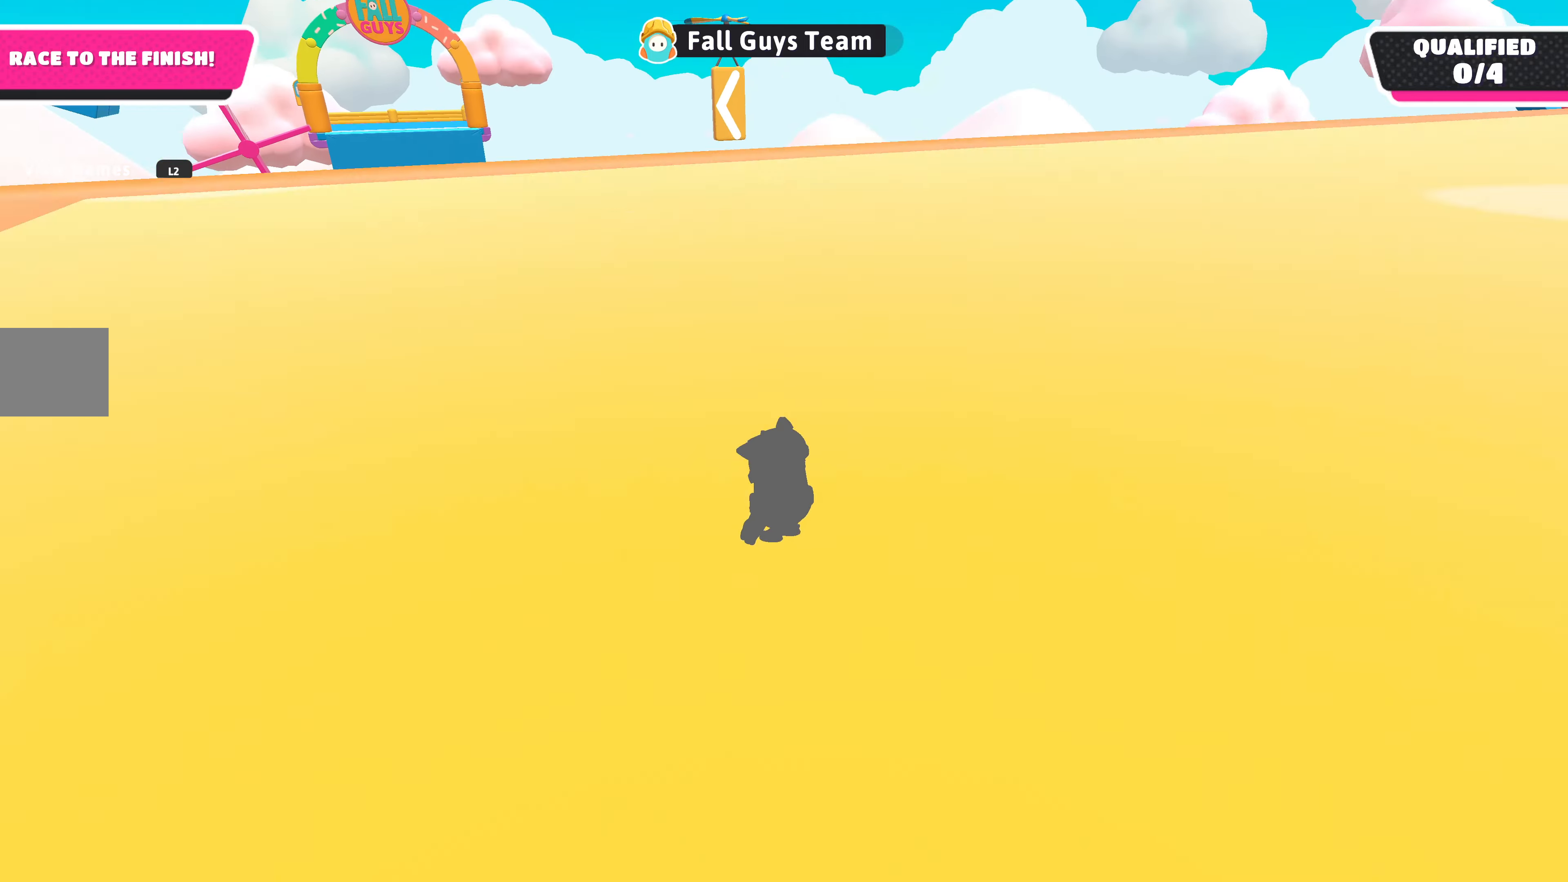
{"buttons": [], "left_stick": "up-left", "right_stick": "up", "events": [[434, "right_stick", "up"]]}
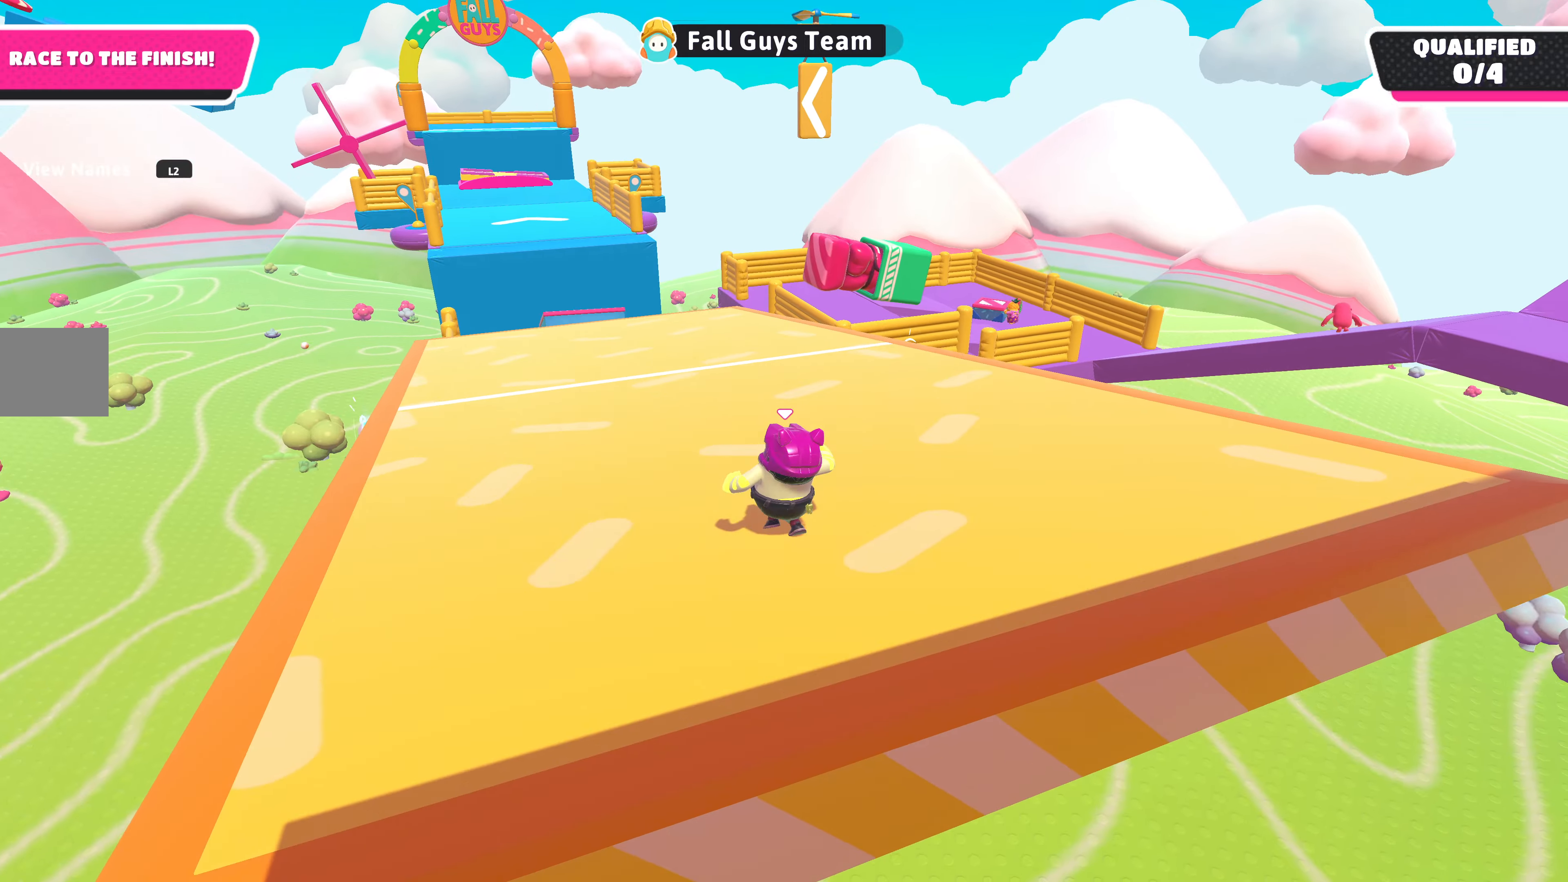
{"buttons": [], "left_stick": "center", "right_stick": "center", "events": [[200, "left_stick", "center"], [267, "right_stick", "center"]]}
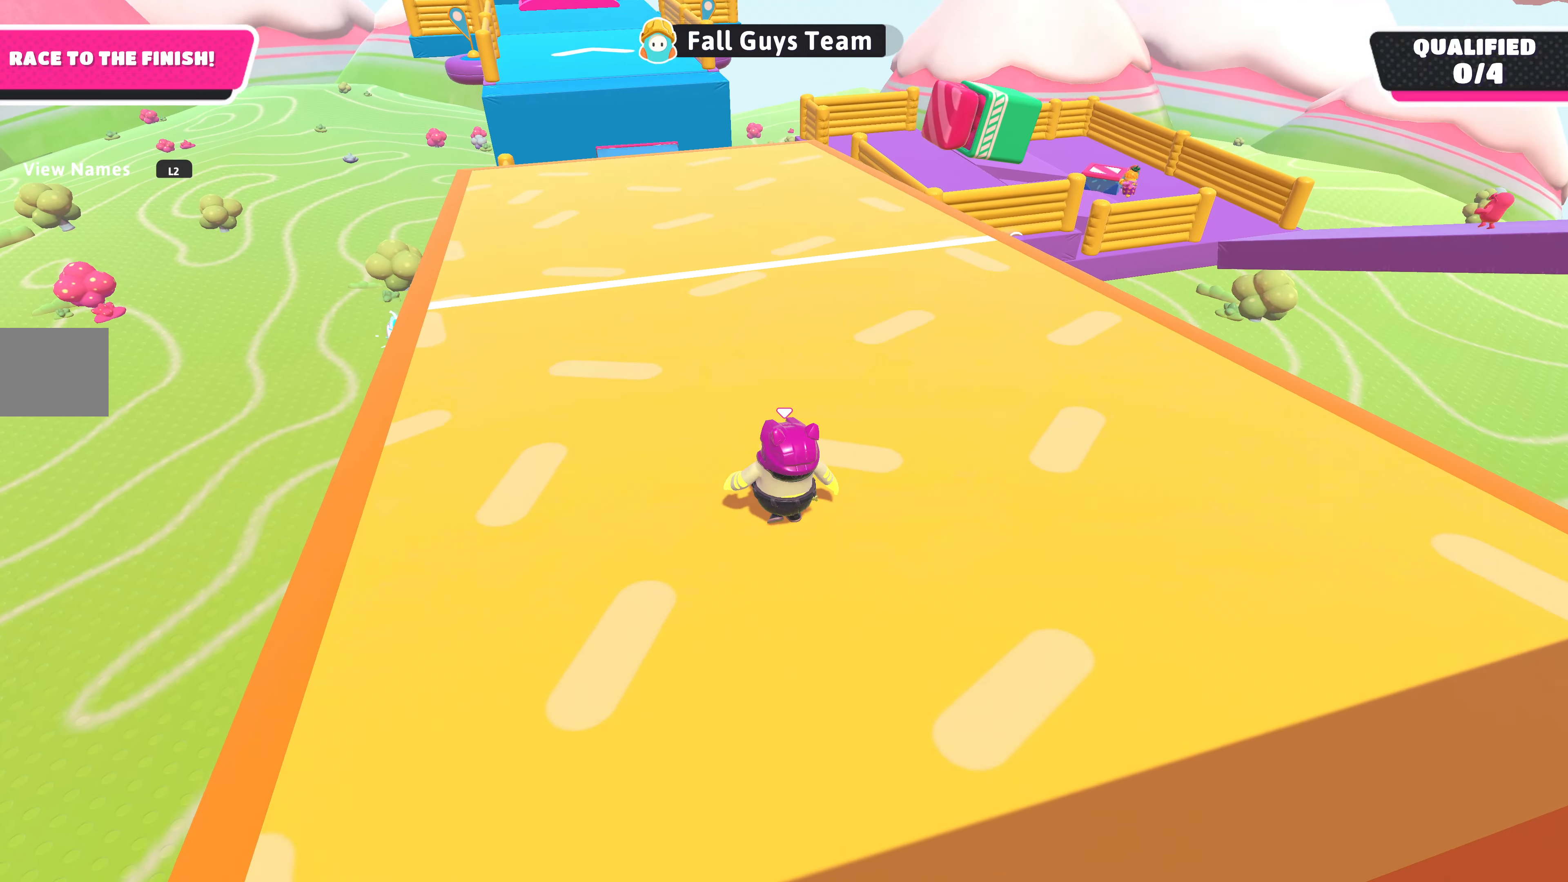
{"buttons": [], "left_stick": "up-left", "right_stick": "center", "events": [[267, "left_stick", "up-left"]]}
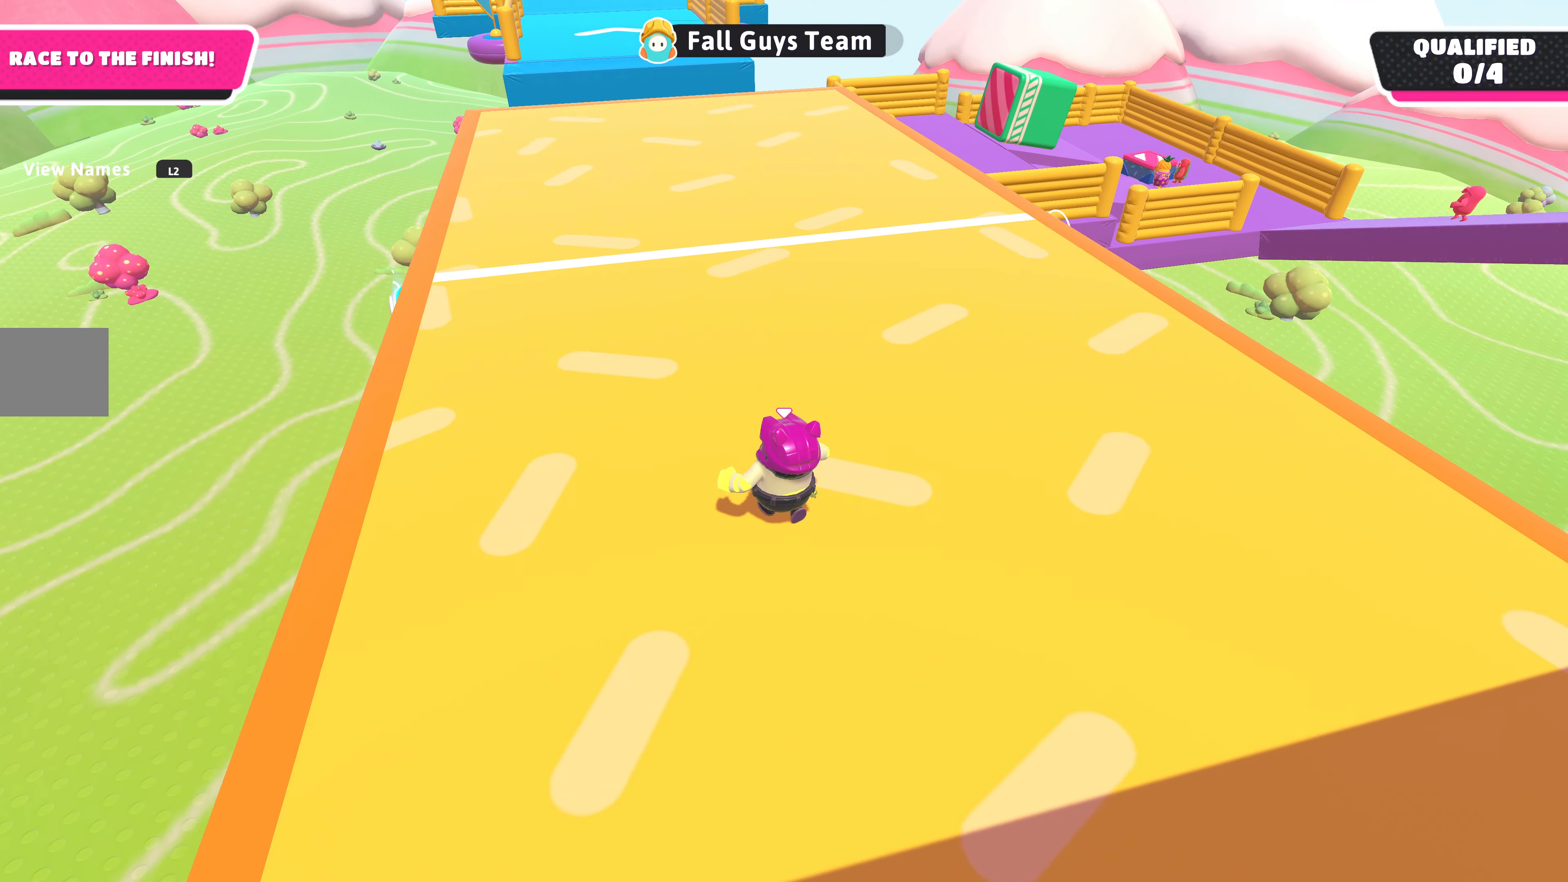
{"buttons": [], "left_stick": "up", "right_stick": "center", "events": [[267, "left_stick", "up"]]}
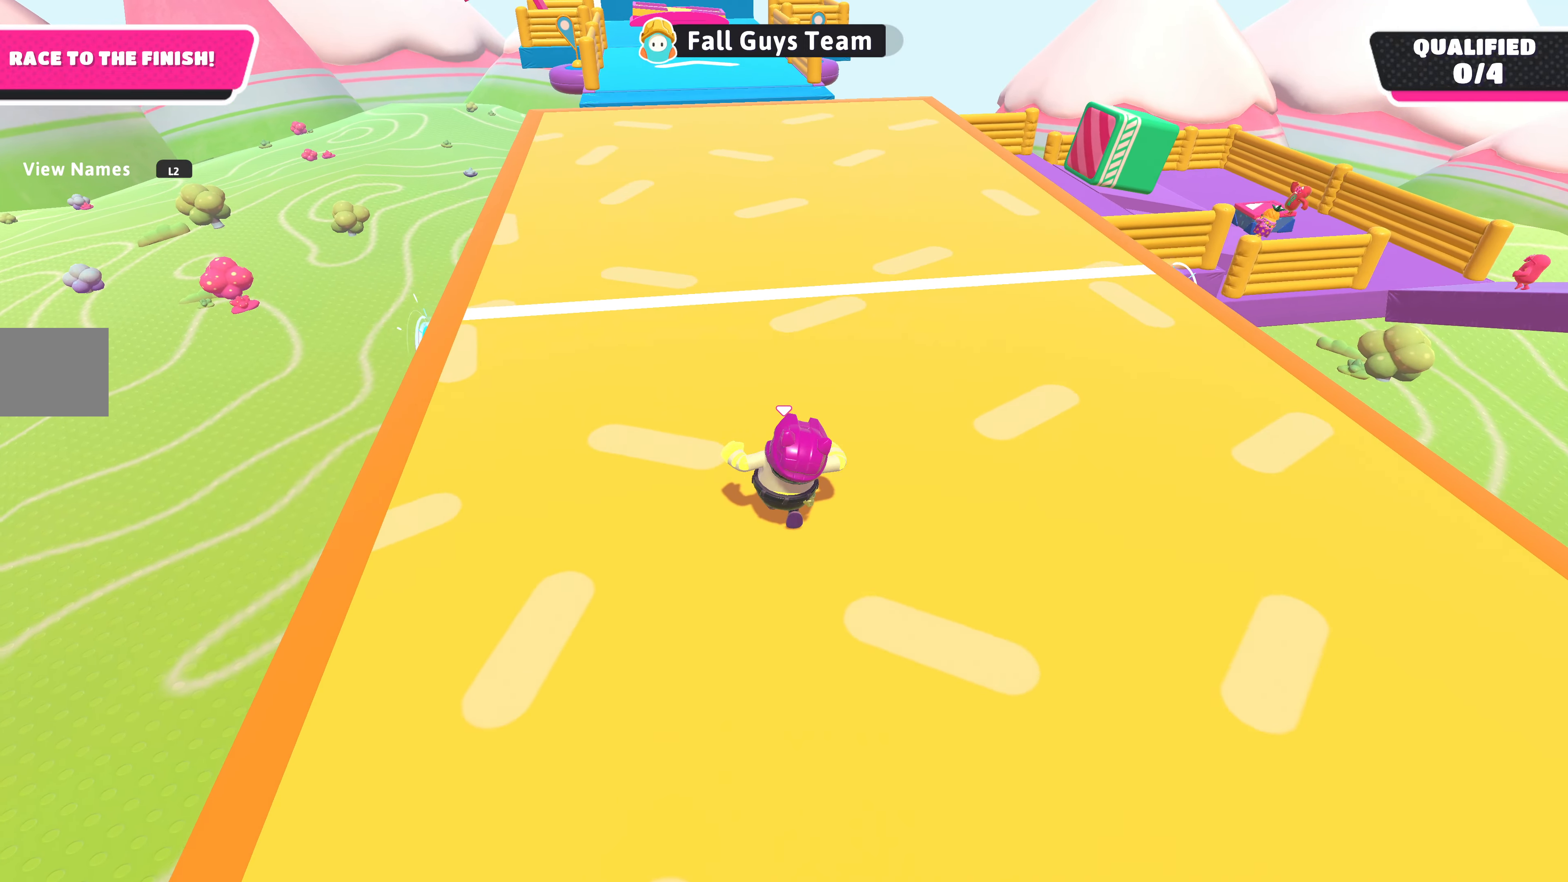
{"buttons": [], "left_stick": "up", "right_stick": "center", "events": []}
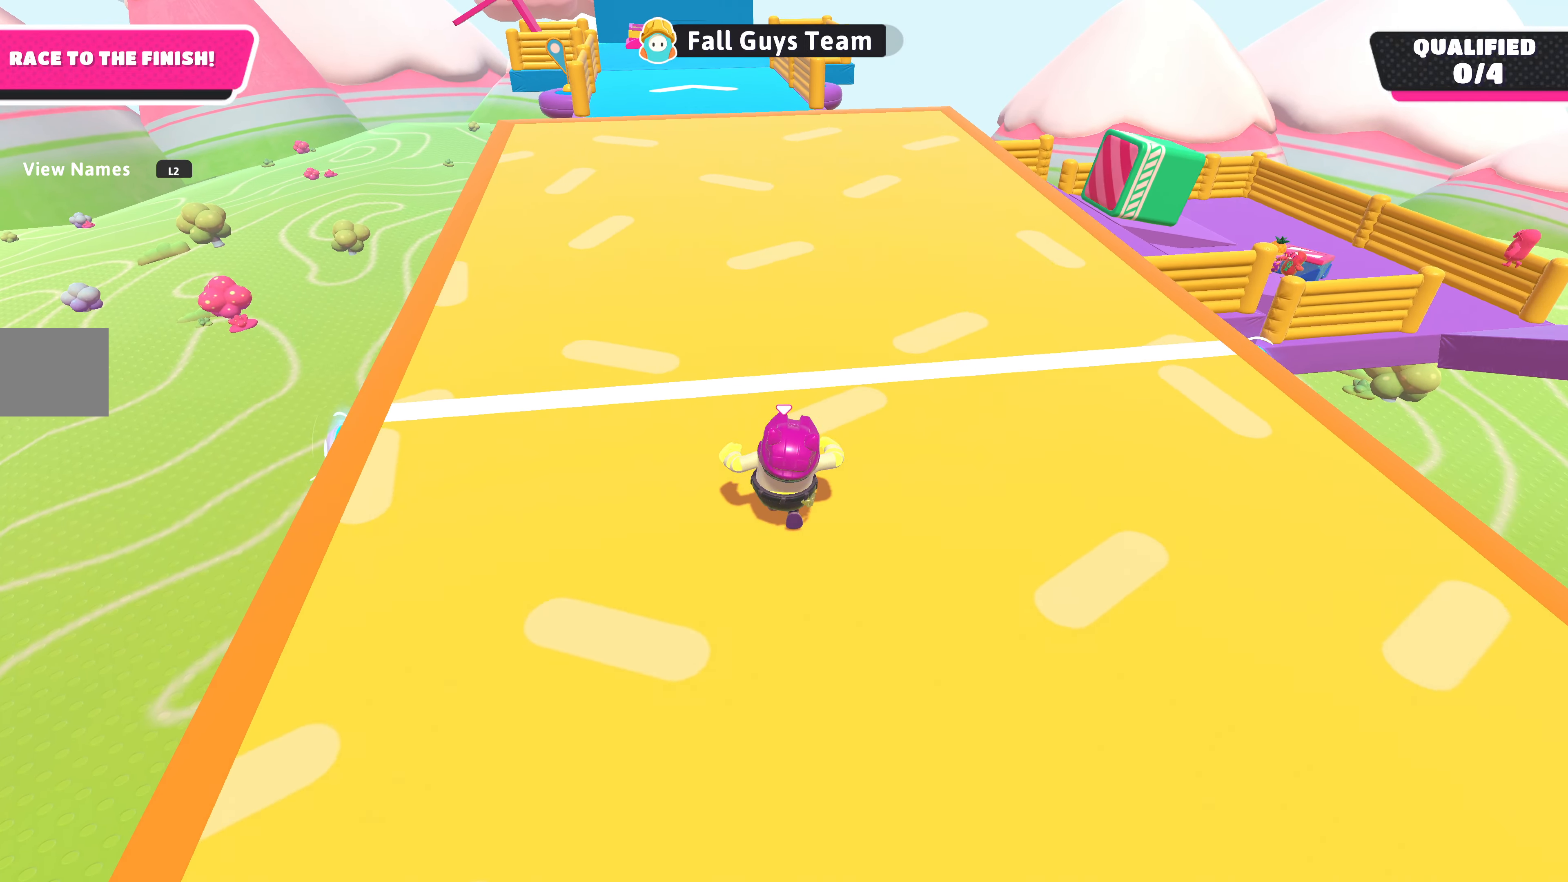
{"buttons": [], "left_stick": "up", "right_stick": "center", "events": []}
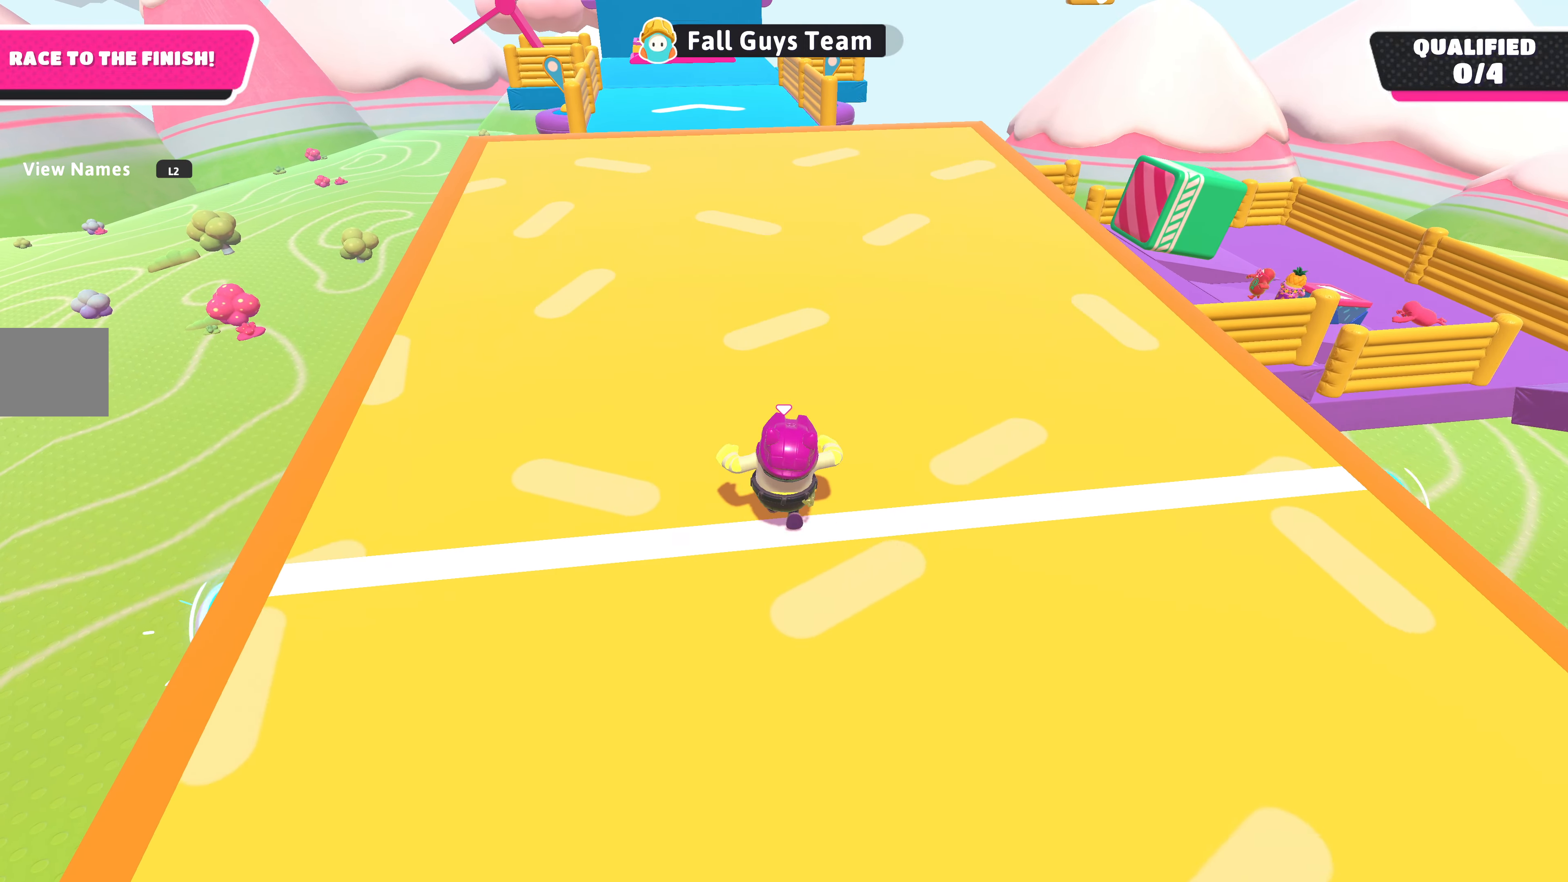
{"buttons": [], "left_stick": "up", "right_stick": "center", "events": []}
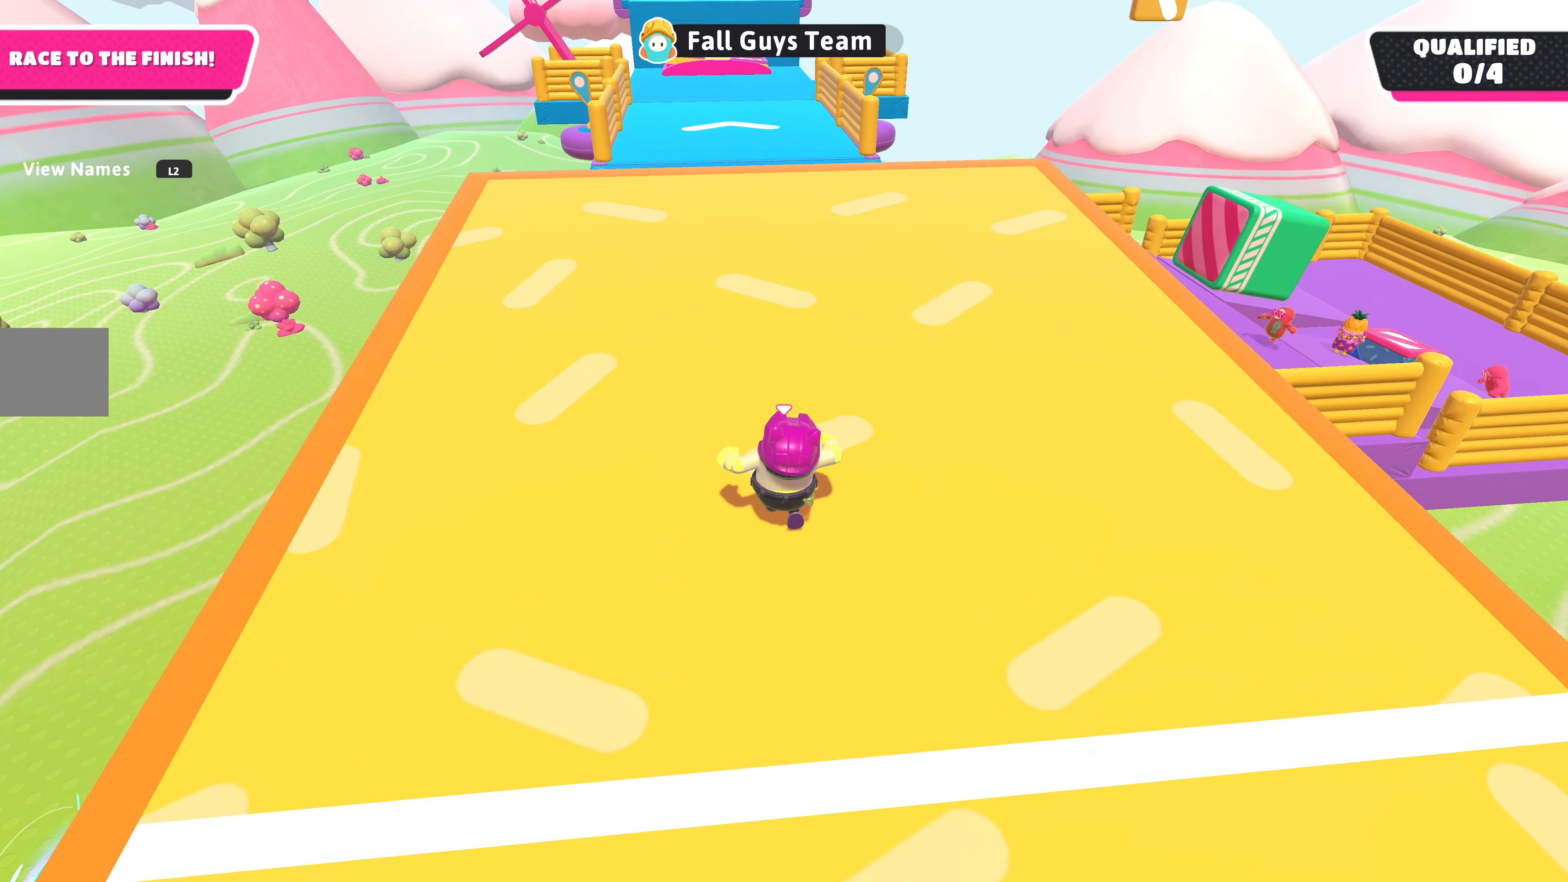
{"buttons": [], "left_stick": "up", "right_stick": "center", "events": []}
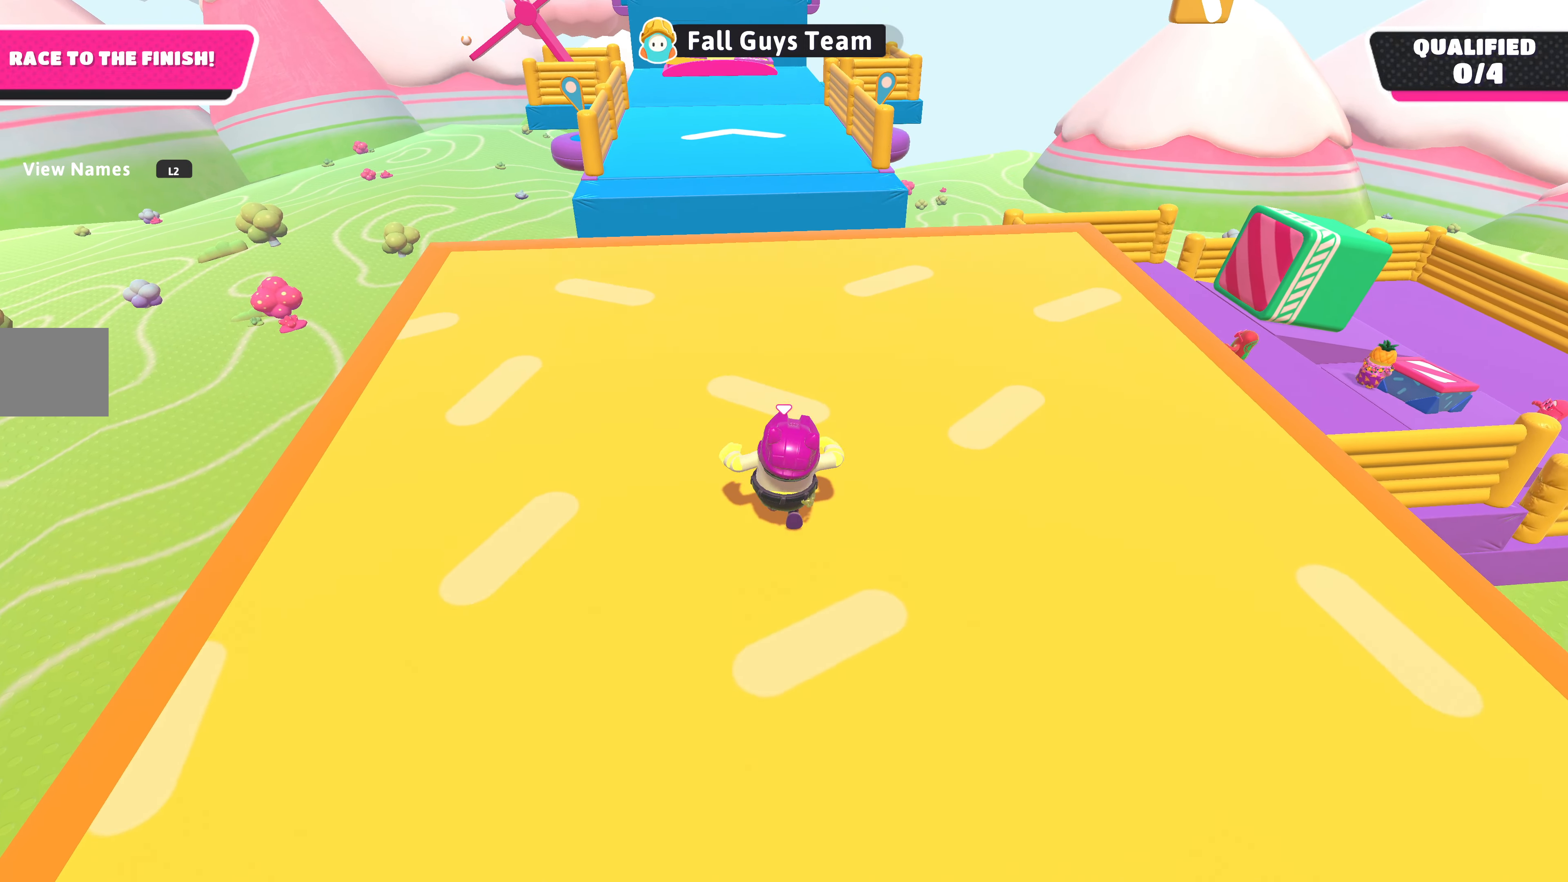
{"buttons": [], "left_stick": "up", "right_stick": "down-right", "events": [[134, "right_stick", "down-right"]]}
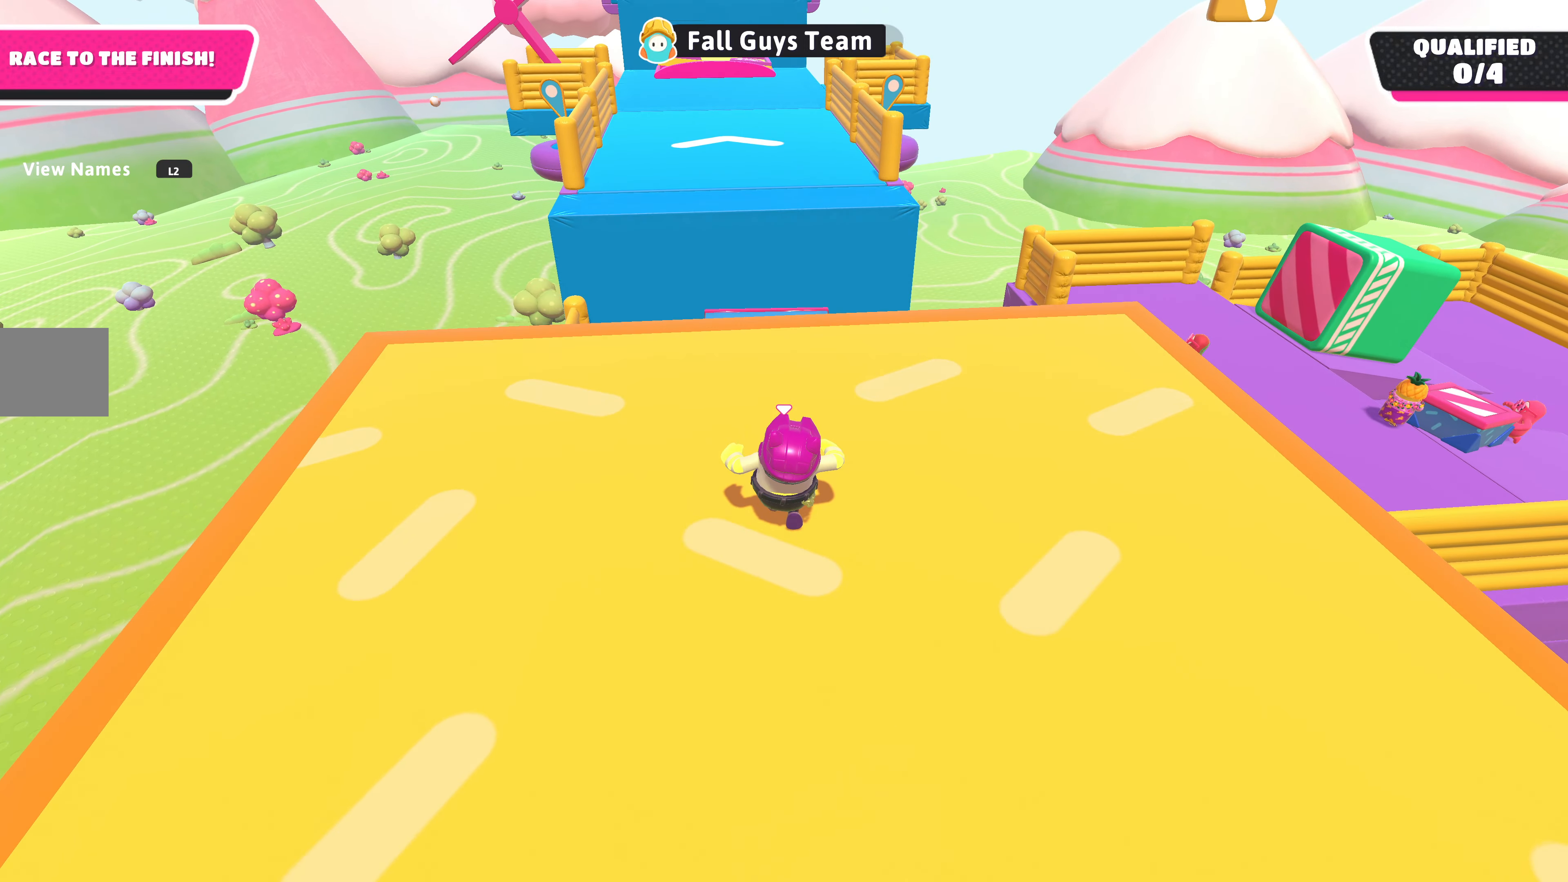
{"buttons": [], "left_stick": "down-right", "right_stick": "right", "events": [[200, "right_stick", "right"], [234, "left_stick", "down-right"]]}
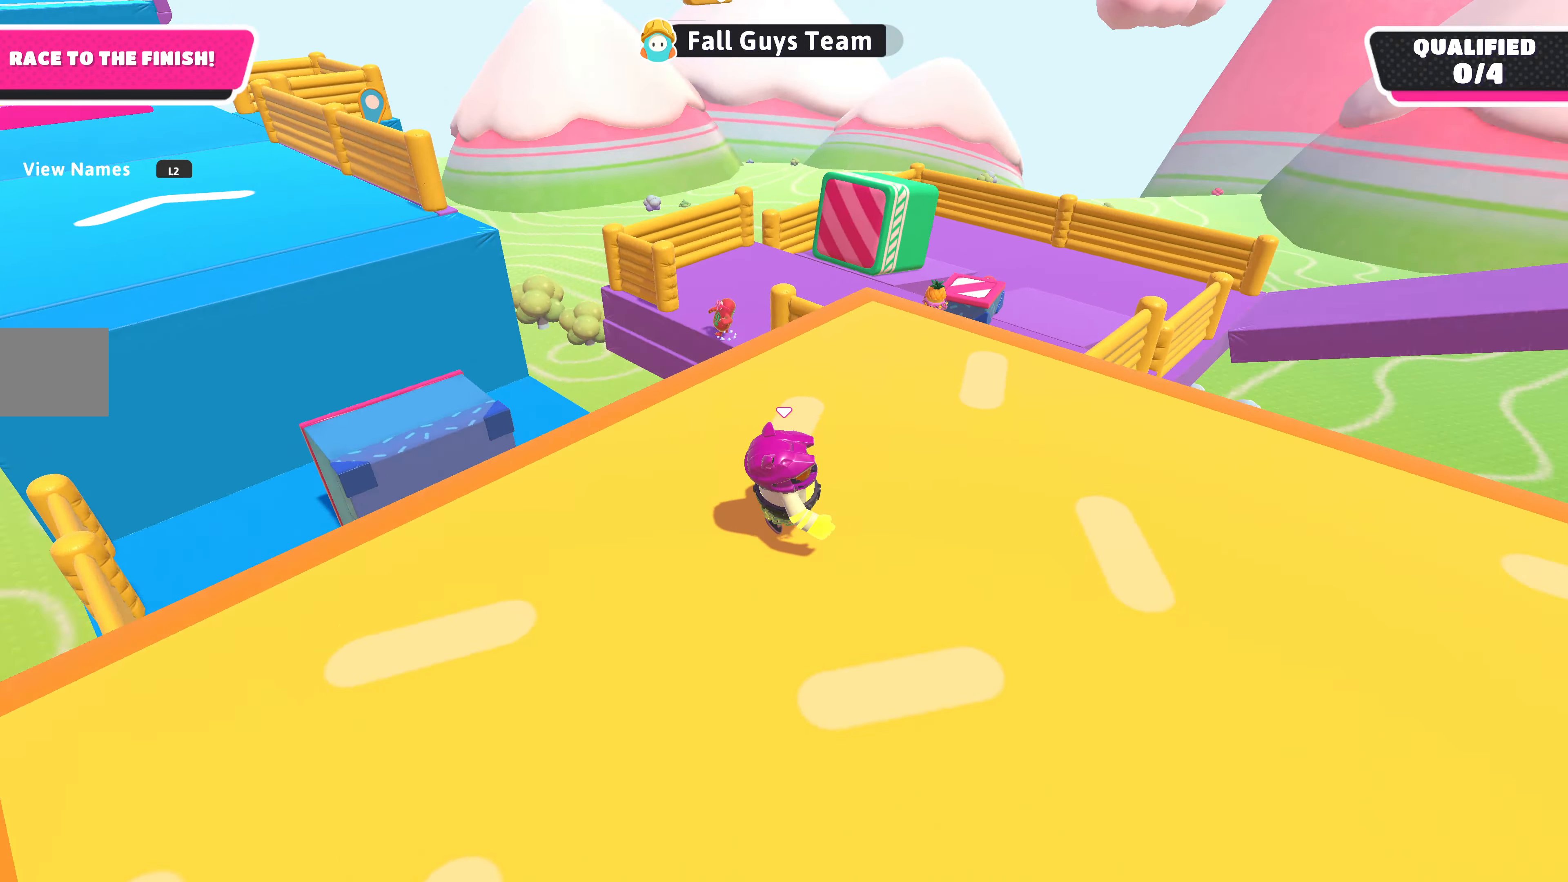
{"buttons": [], "left_stick": "down-right", "right_stick": "center", "events": [[100, "right_stick", "center"]]}
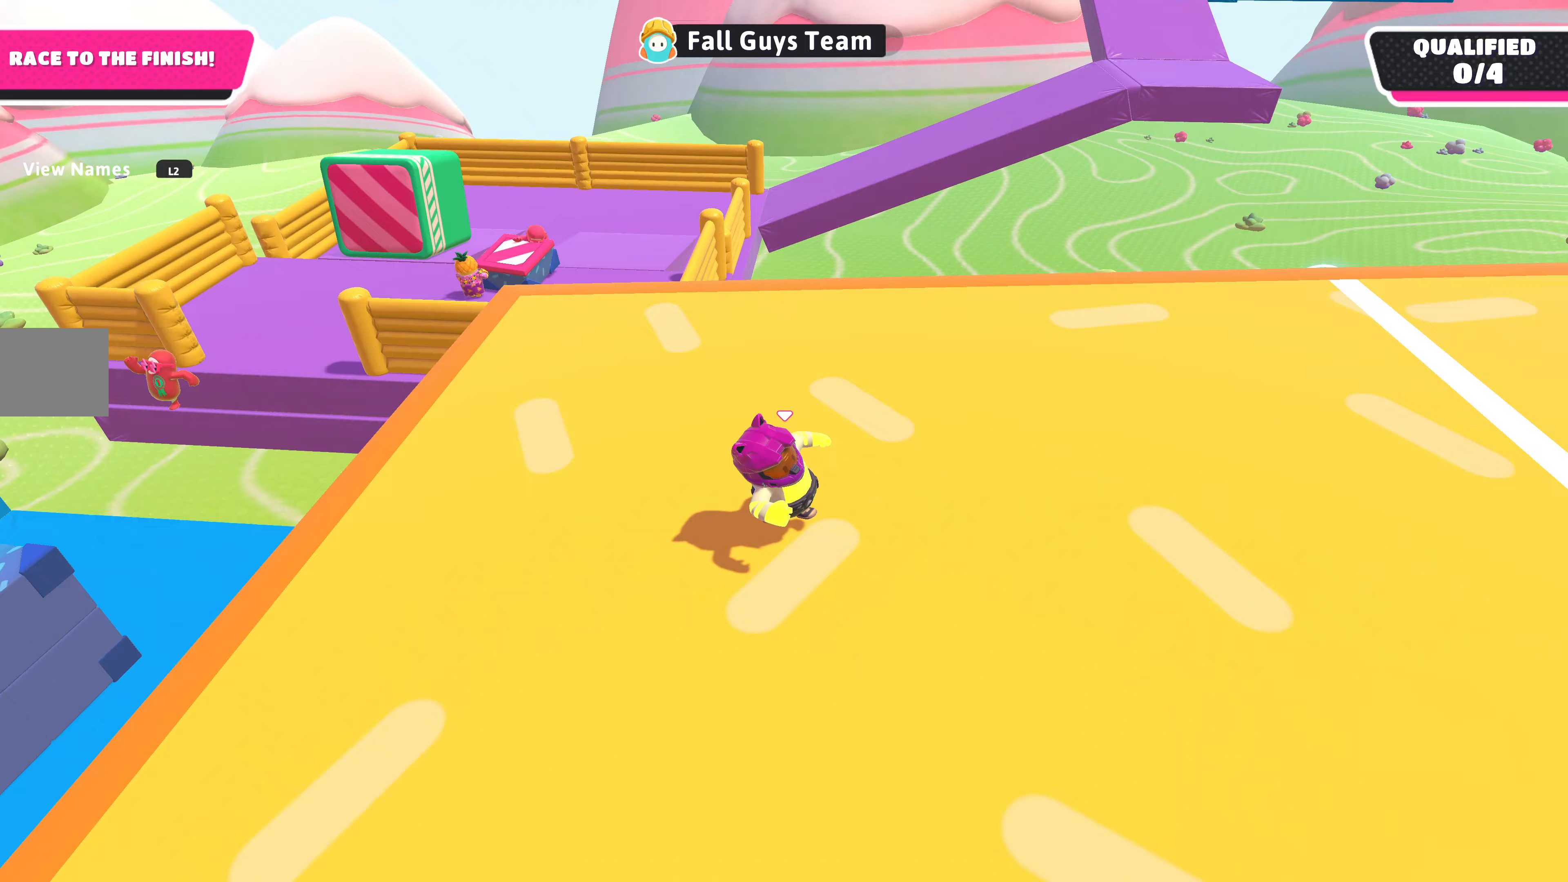
{"buttons": [], "left_stick": "right", "right_stick": "down-left", "events": [[233, "left_stick", "right"], [233, "right_stick", "down-left"]]}
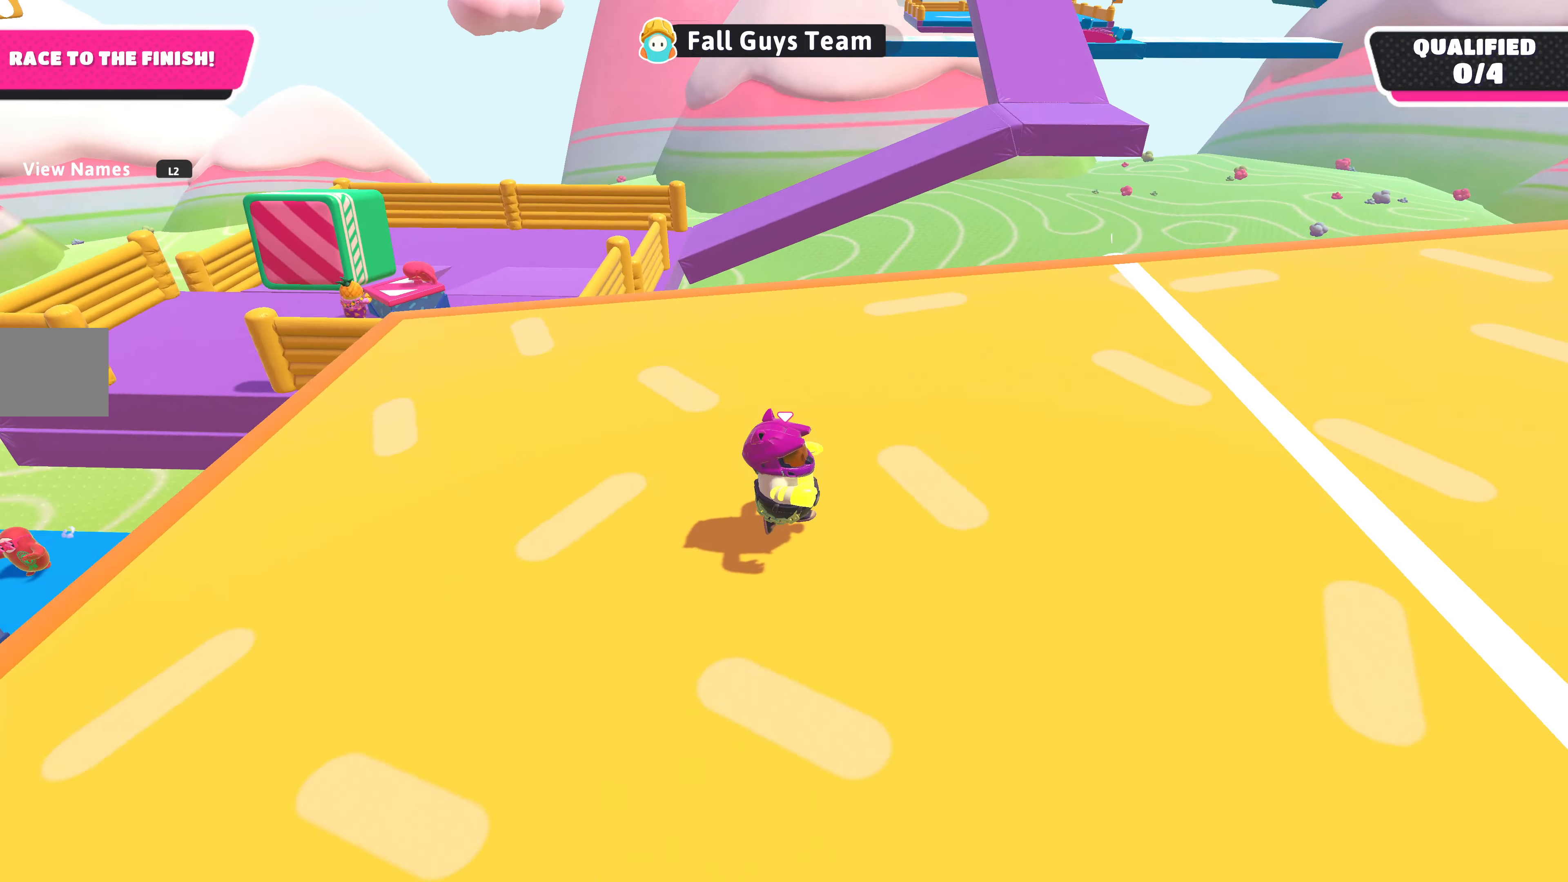
{"buttons": [], "left_stick": "right", "right_stick": "down-left", "events": []}
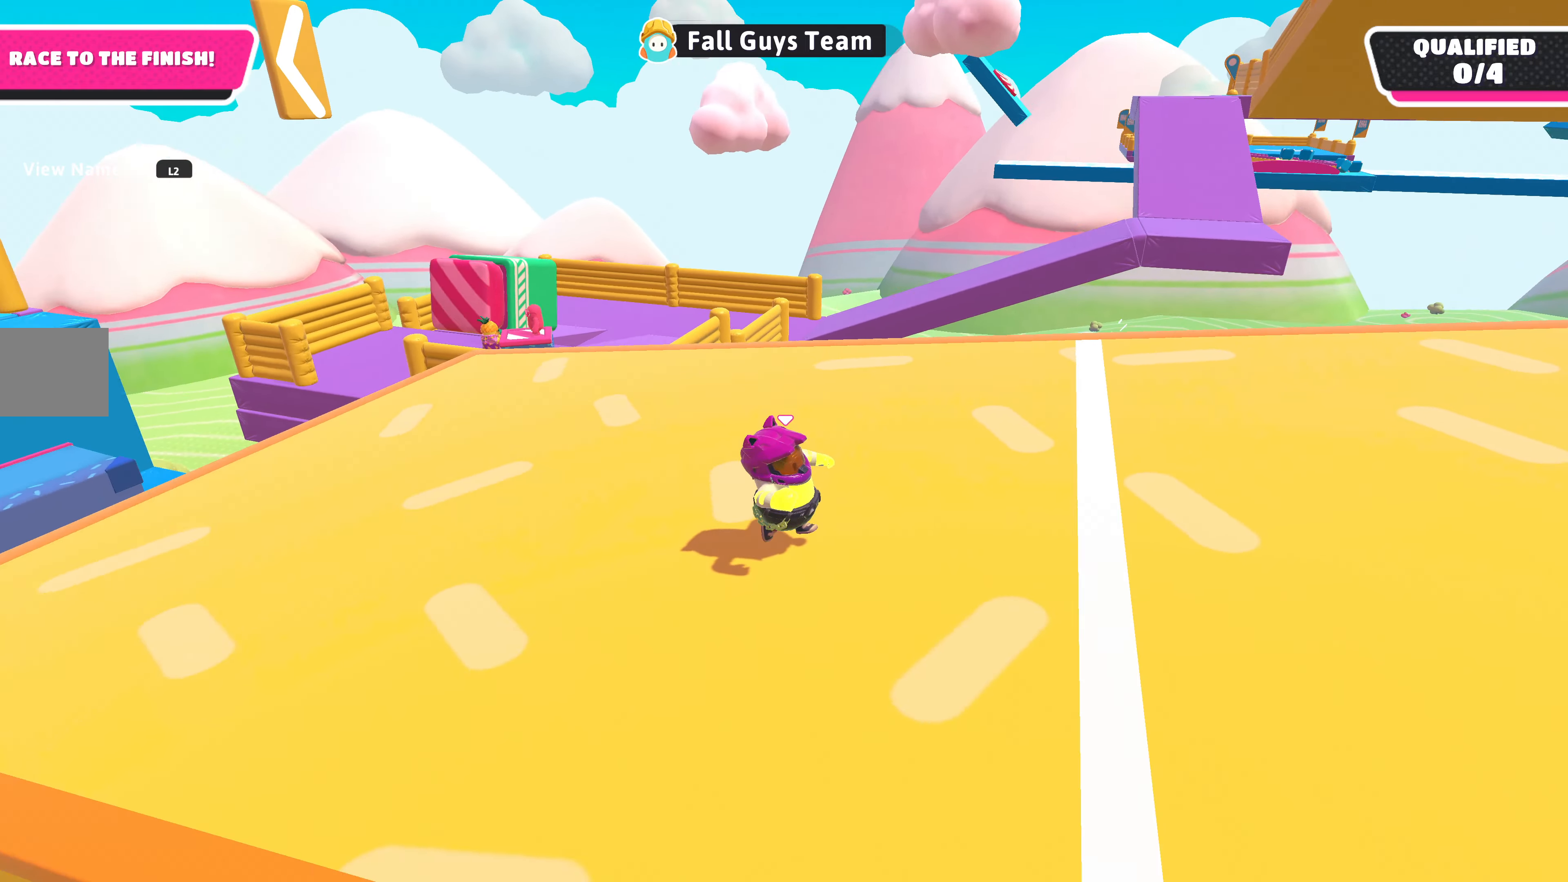
{"buttons": [], "left_stick": "right", "right_stick": "center", "events": [[133, "right_stick", "center"], [333, "right_stick", "left"], [500, "right_stick", "center"]]}
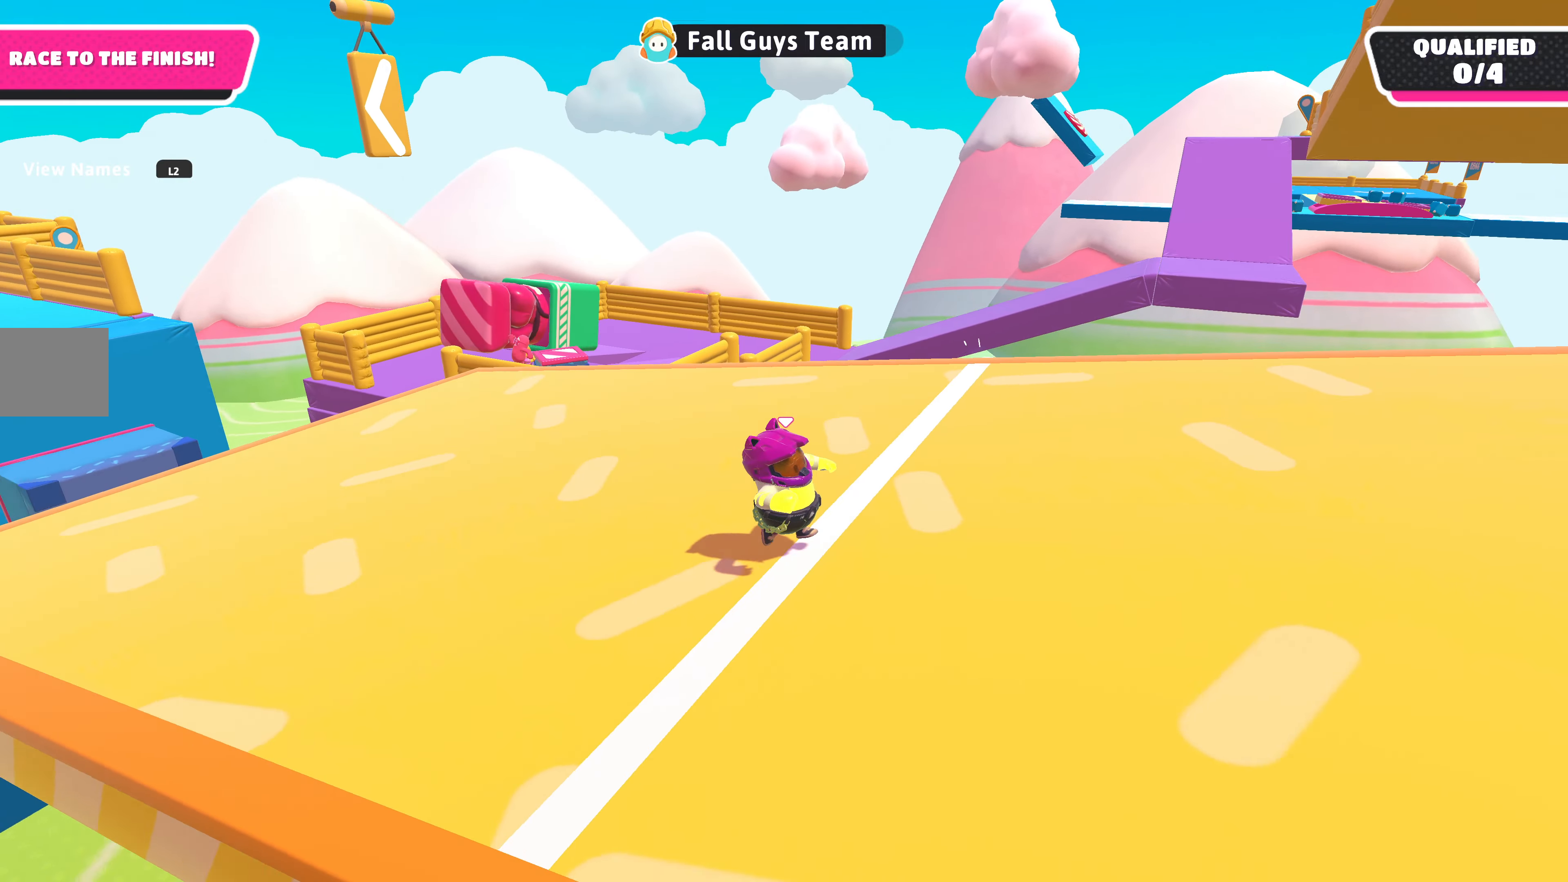
{"buttons": [], "left_stick": "right", "right_stick": "center", "events": [[133, "right_stick", "left"], [333, "right_stick", "center"]]}